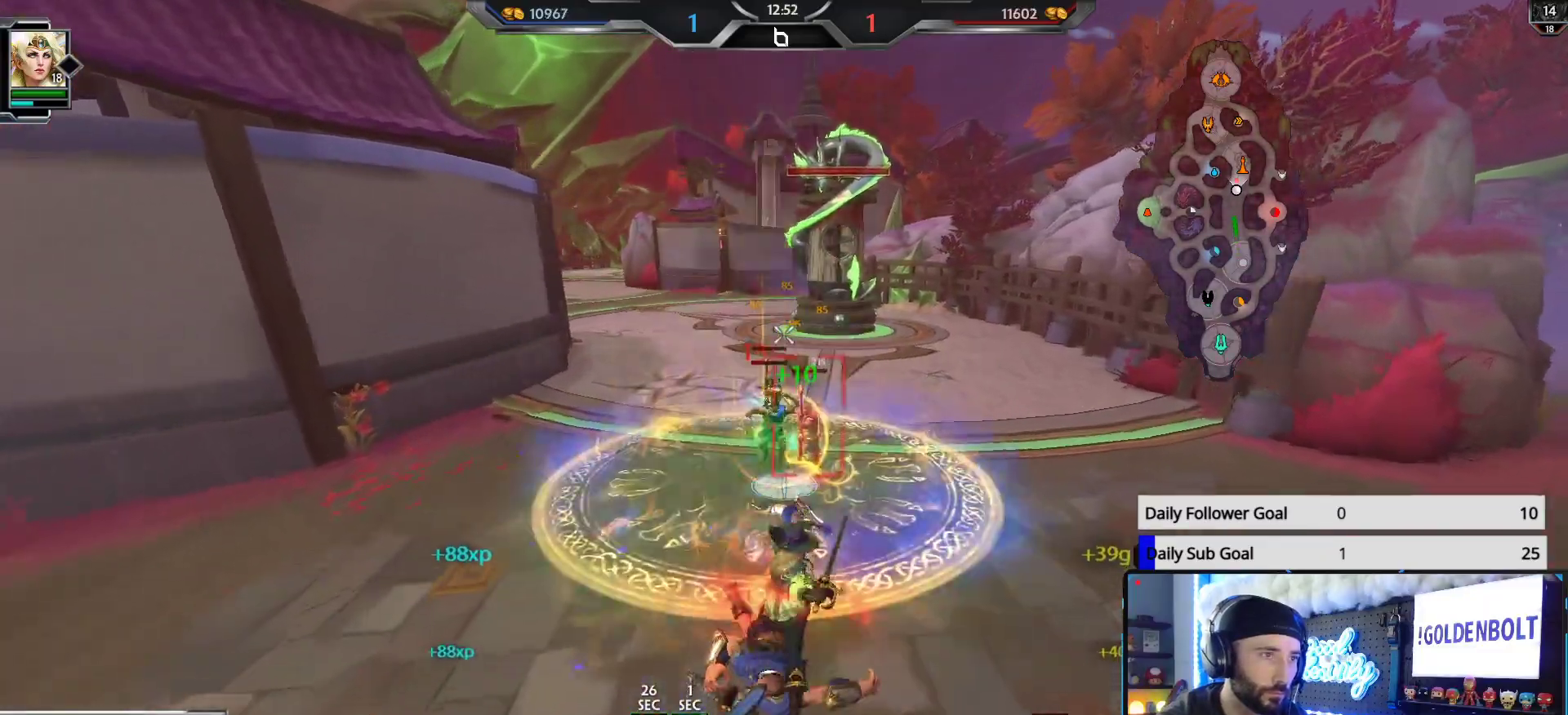
Gameplay with a controller (Xbox layout); each line is a JSON object with the inputs held at the frame after it. "events" lists button and stick changes between this image and that frame as [ms after this image, input, new state], when the widget could be followed in between.
{"buttons": ["R2"], "left_stick": "up", "right_stick": "center", "events": []}
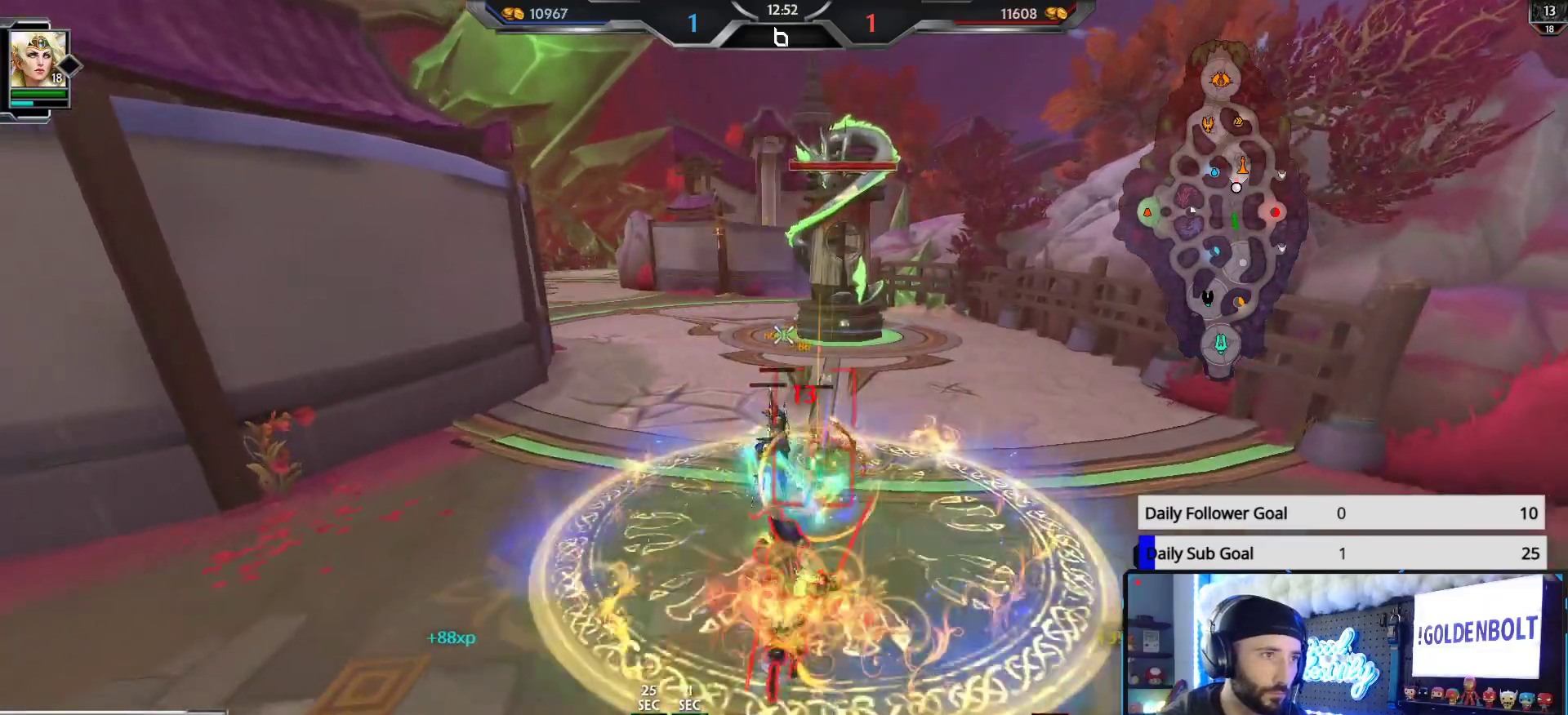
{"buttons": ["R2"], "left_stick": "up", "right_stick": "center", "events": []}
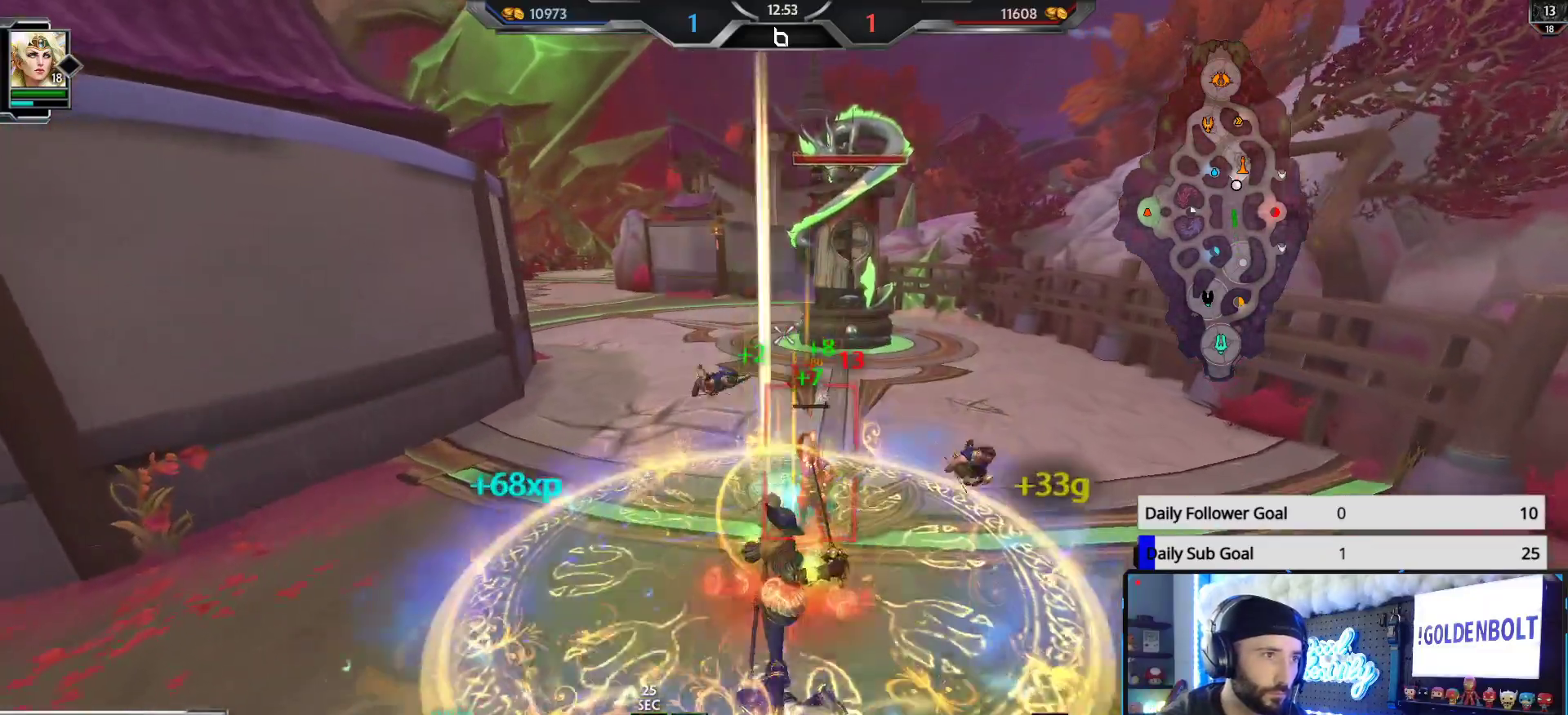
{"buttons": [], "left_stick": "up-left", "right_stick": "left", "events": [[167, "left_stick", "up-left"], [283, "right_stick", "left"], [317, "left_stick", "left"], [333, "R2", "up"], [500, "left_stick", "up-left"]]}
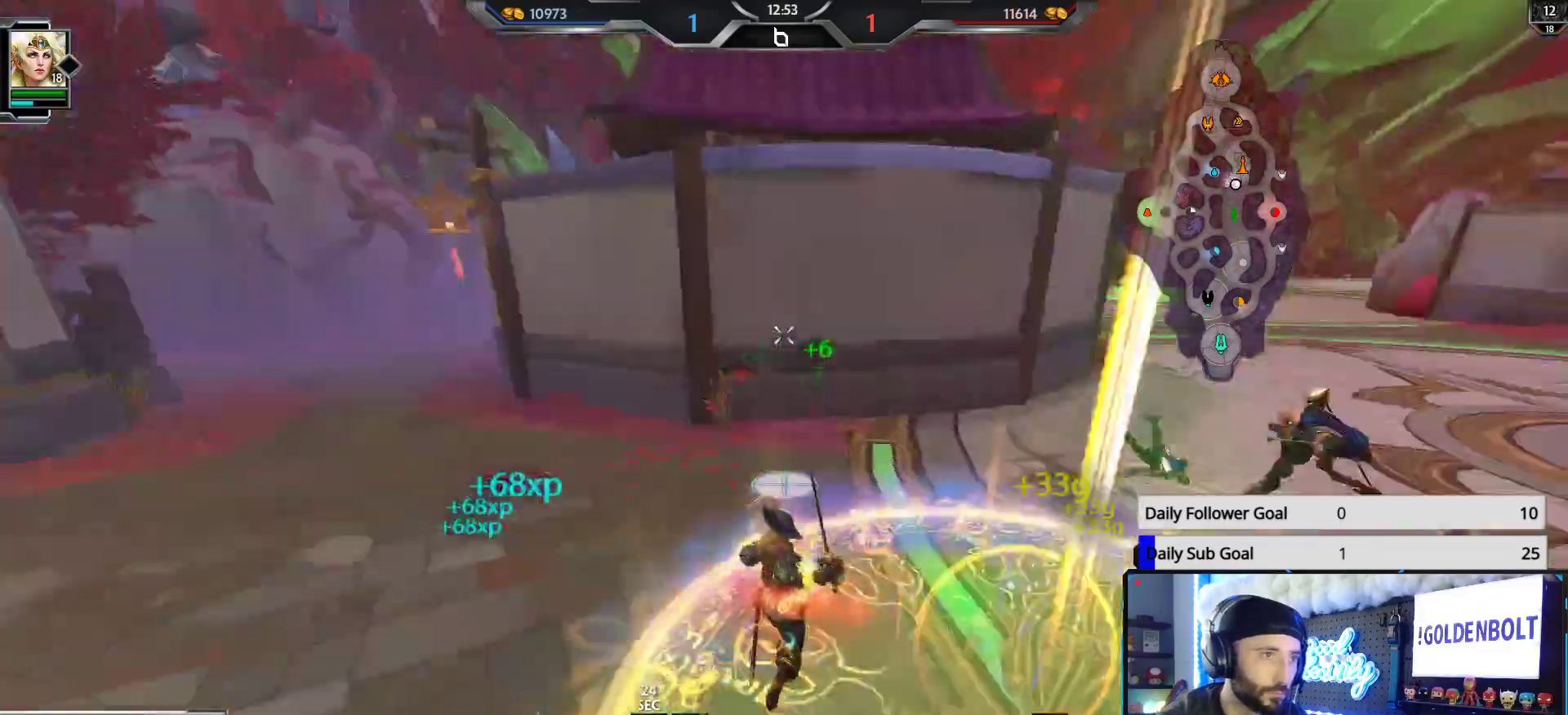
{"buttons": ["R1", "L3"], "left_stick": "up", "right_stick": "center", "events": [[233, "L3", "down"], [233, "left_stick", "up"], [350, "right_stick", "center"], [450, "R1", "down"]]}
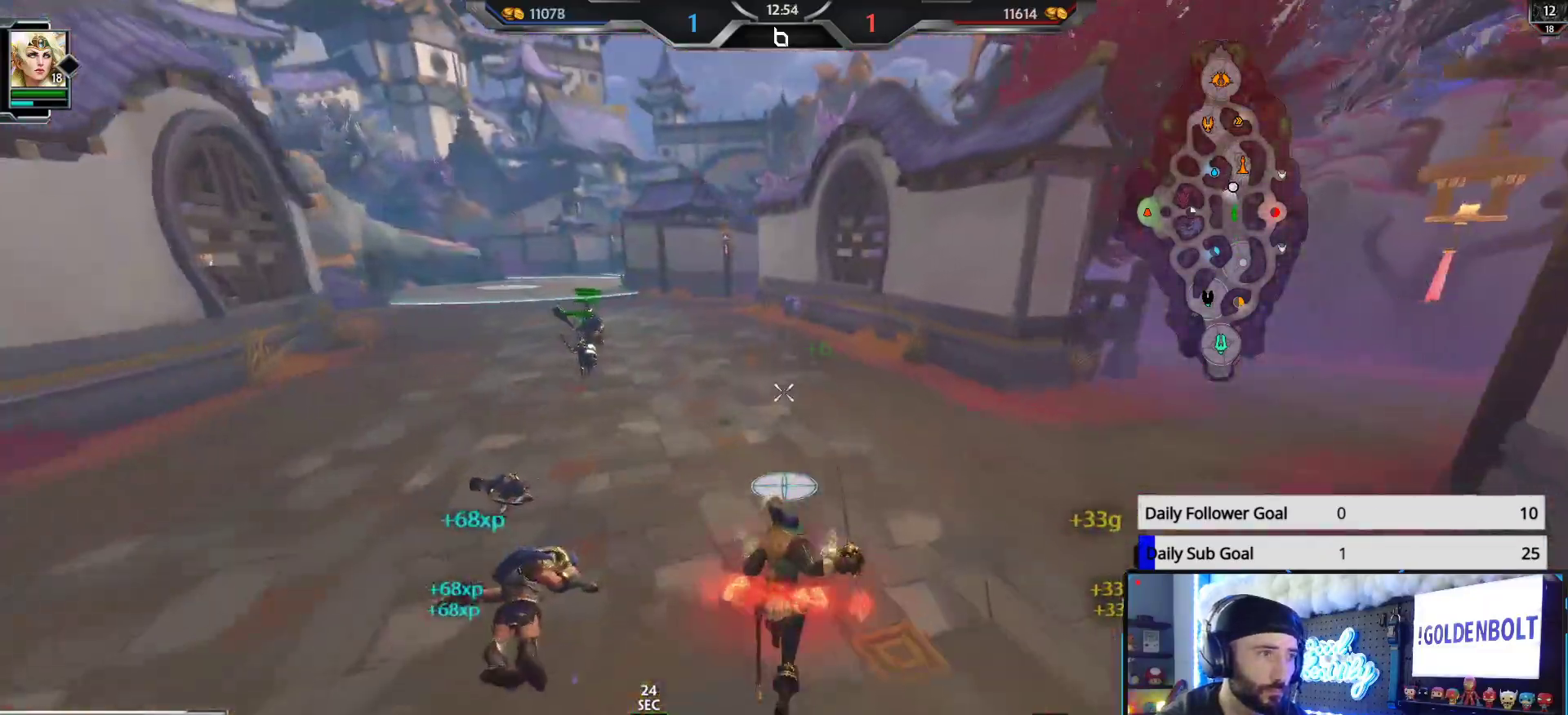
{"buttons": ["L3"], "left_stick": "up-right", "right_stick": "center", "events": [[50, "R1", "up"], [200, "left_stick", "up-left"], [200, "right_stick", "left"], [283, "L3", "up"], [350, "left_stick", "up-right"], [367, "right_stick", "center"], [500, "L3", "down"]]}
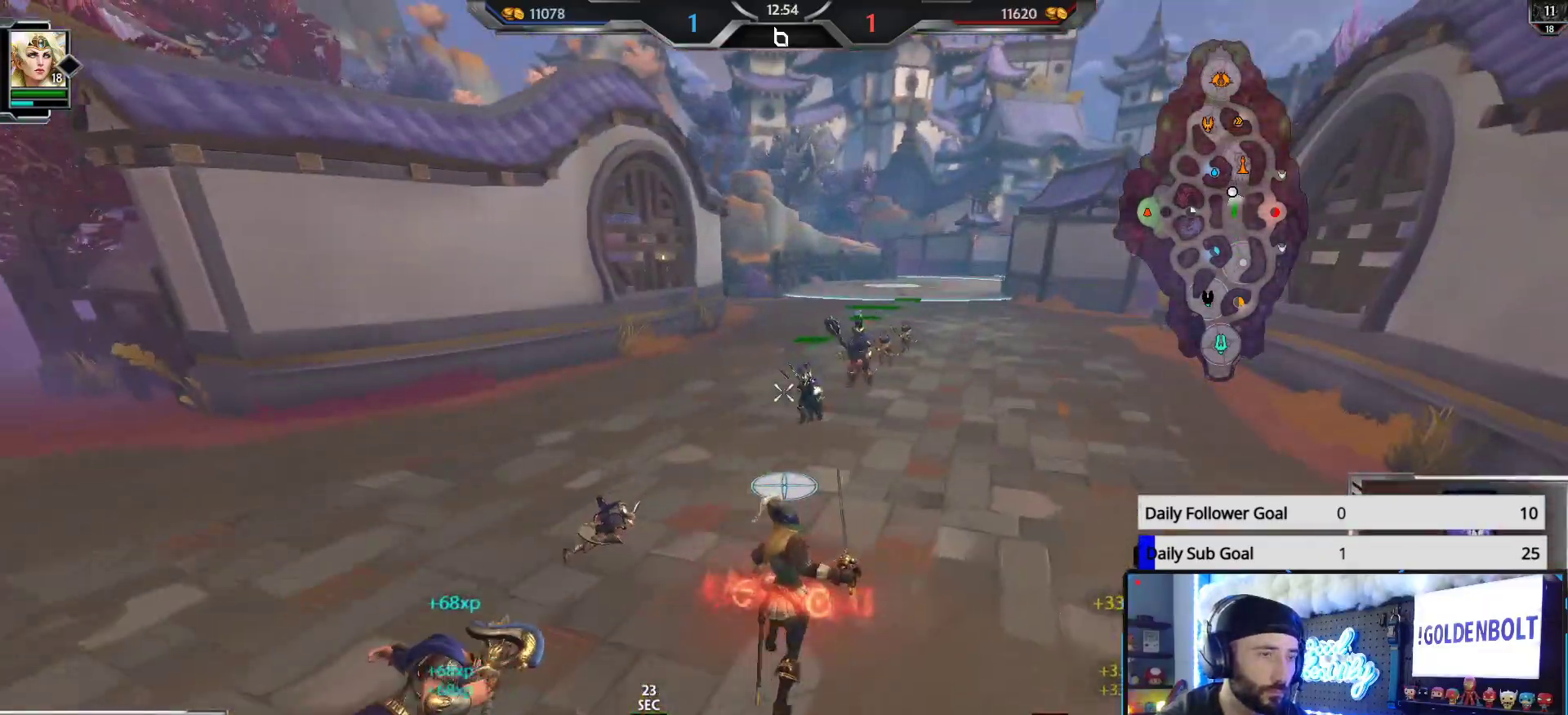
{"buttons": [], "left_stick": "up", "right_stick": "left", "events": [[117, "A", "down"], [233, "A", "up"], [283, "left_stick", "up"], [300, "L3", "up"], [500, "right_stick", "left"]]}
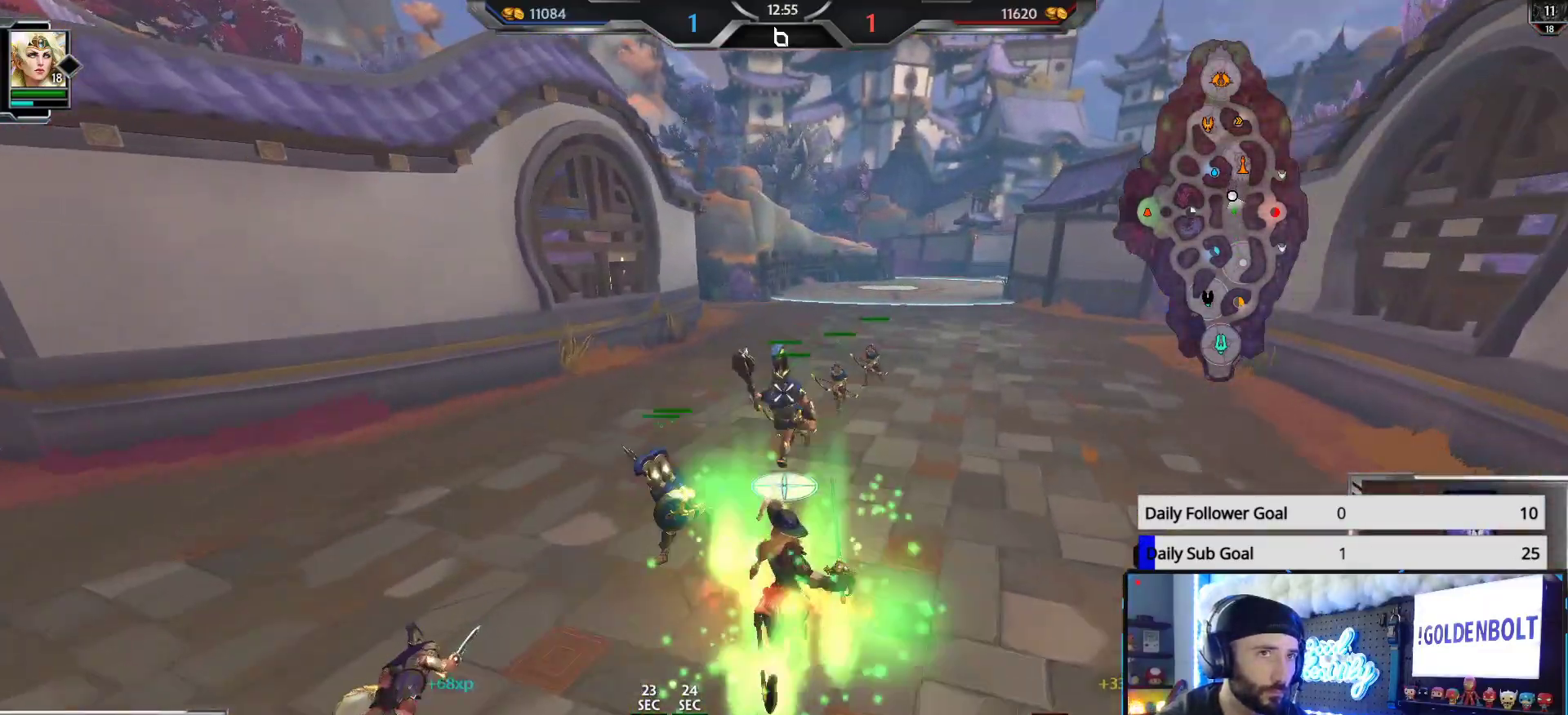
{"buttons": [], "left_stick": "up", "right_stick": "left", "events": []}
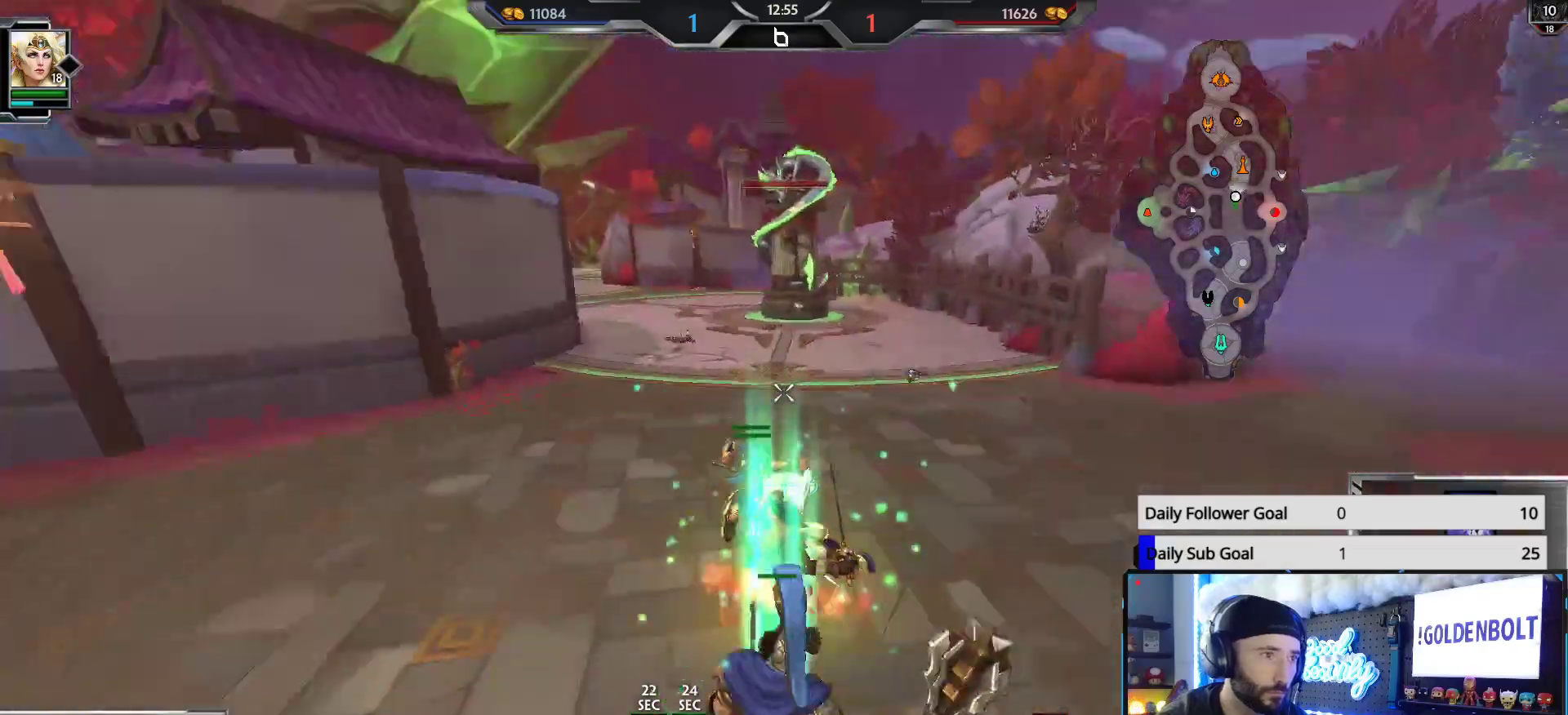
{"buttons": [], "left_stick": "up", "right_stick": "center", "events": [[67, "right_stick", "center"]]}
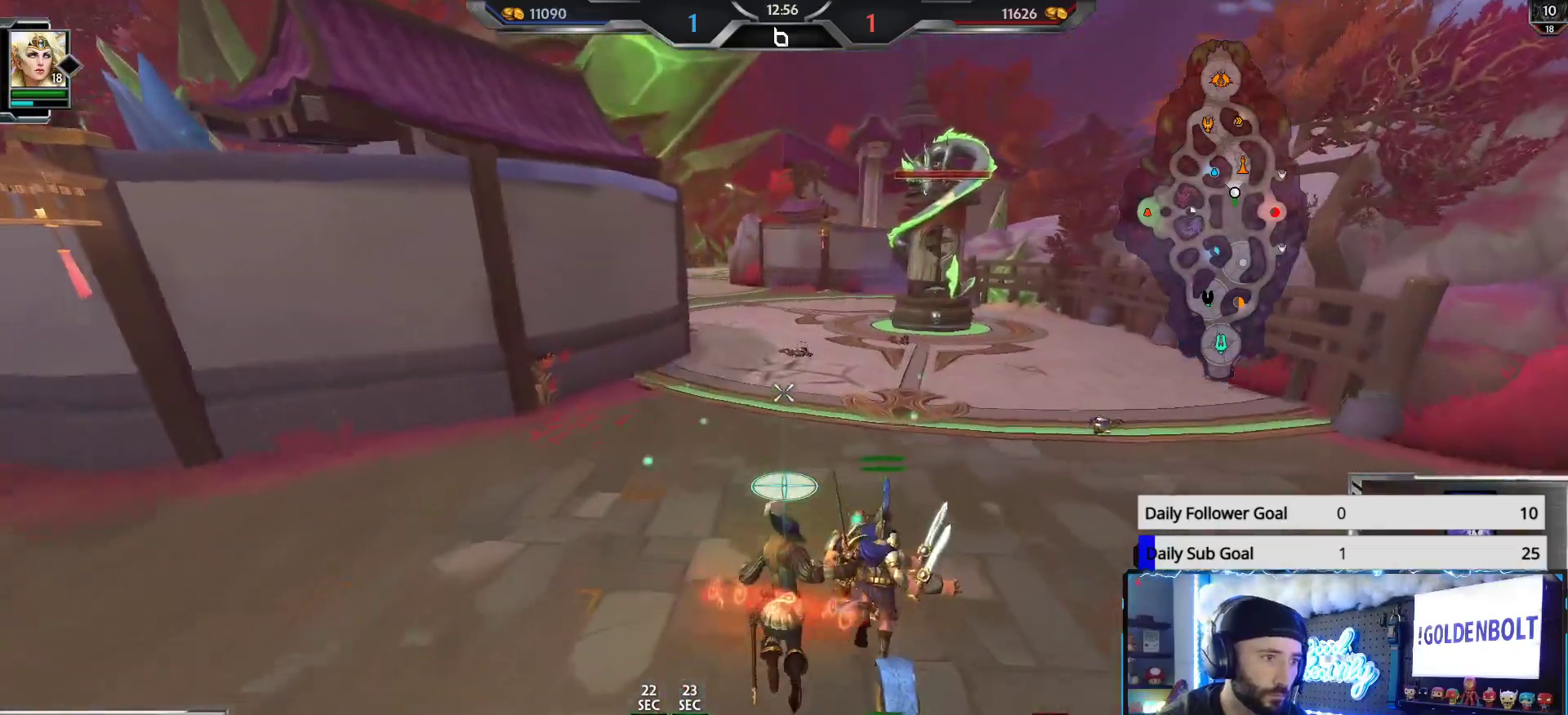
{"buttons": [], "left_stick": "up-left", "right_stick": "center", "events": [[200, "left_stick", "up-left"]]}
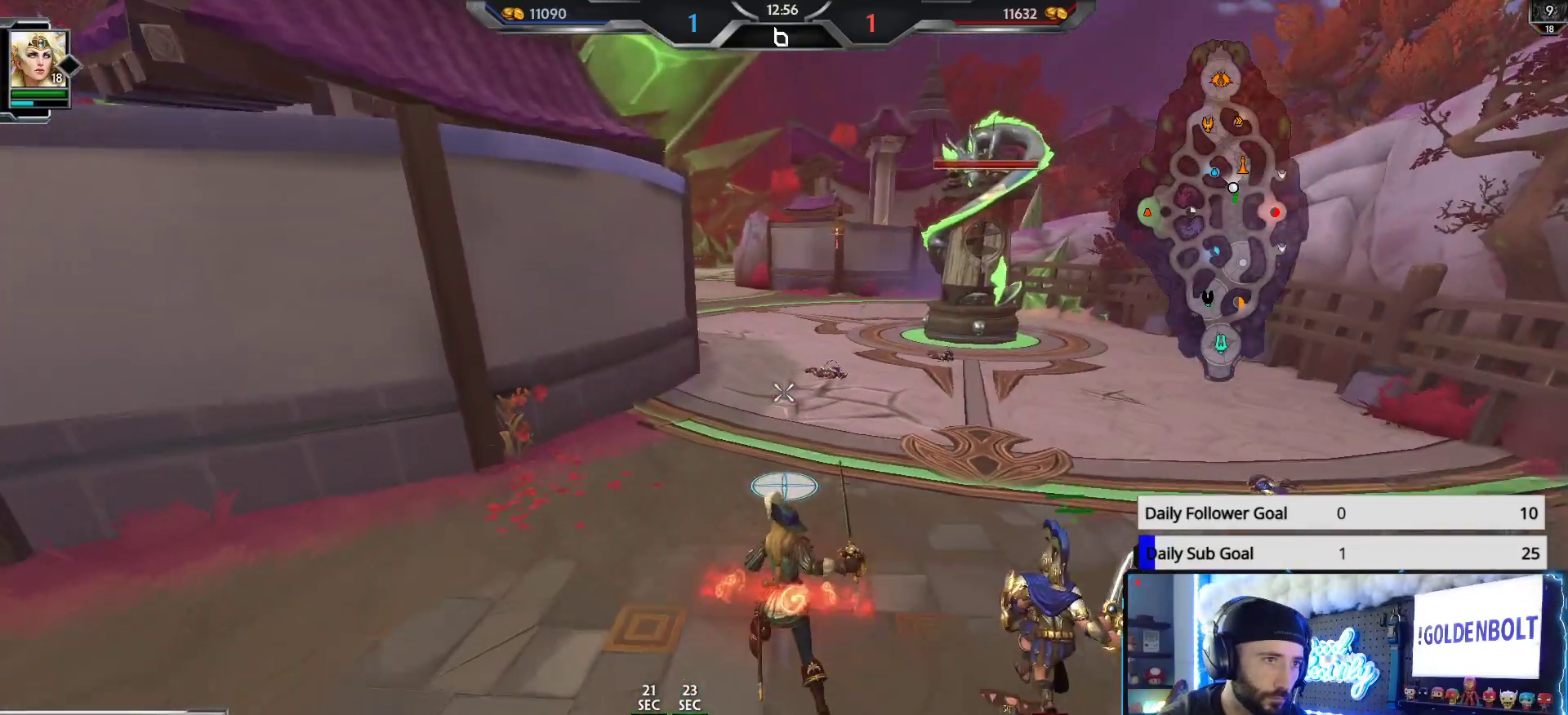
{"buttons": [], "left_stick": "up-left", "right_stick": "center", "events": []}
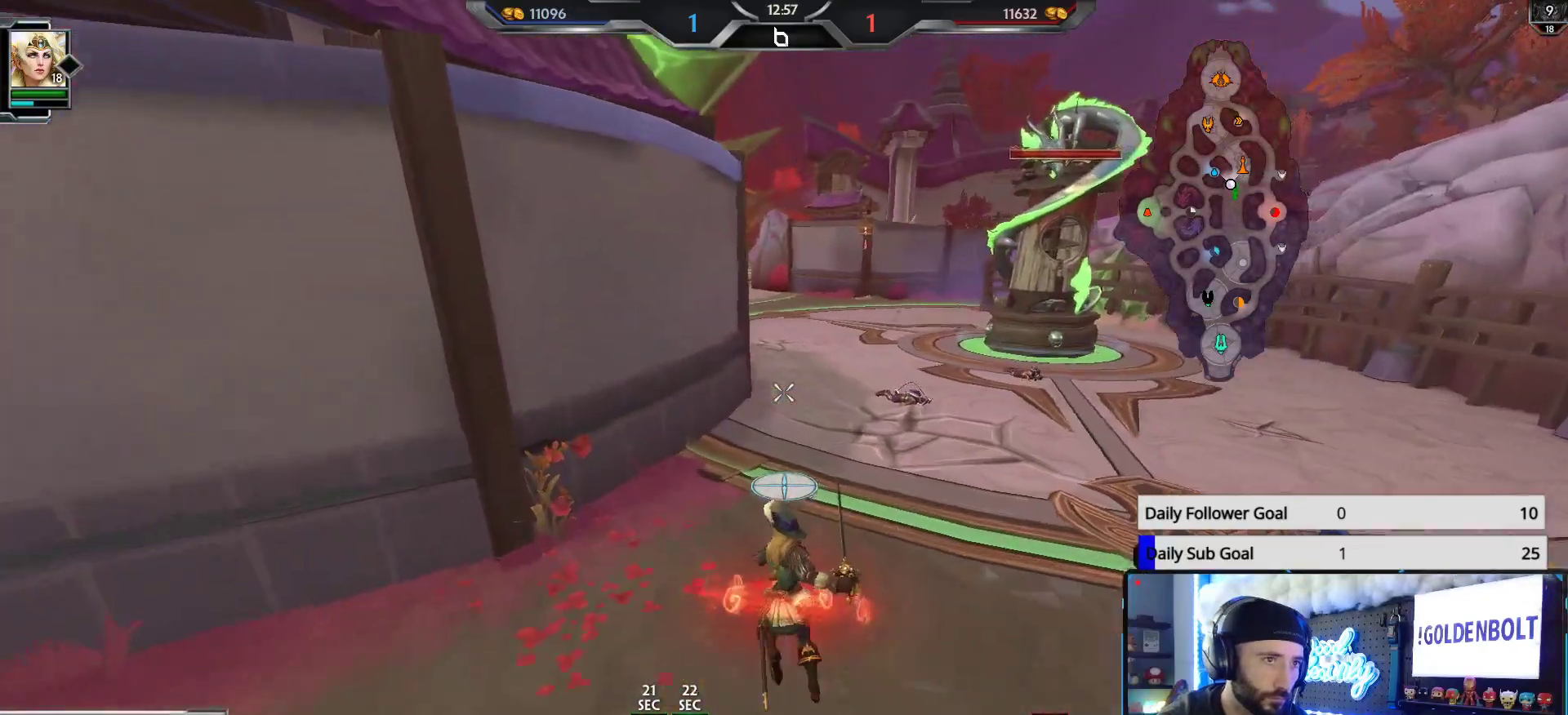
{"buttons": [], "left_stick": "up", "right_stick": "right", "events": [[50, "right_stick", "right"], [83, "left_stick", "up"], [250, "right_stick", "center"], [500, "right_stick", "right"]]}
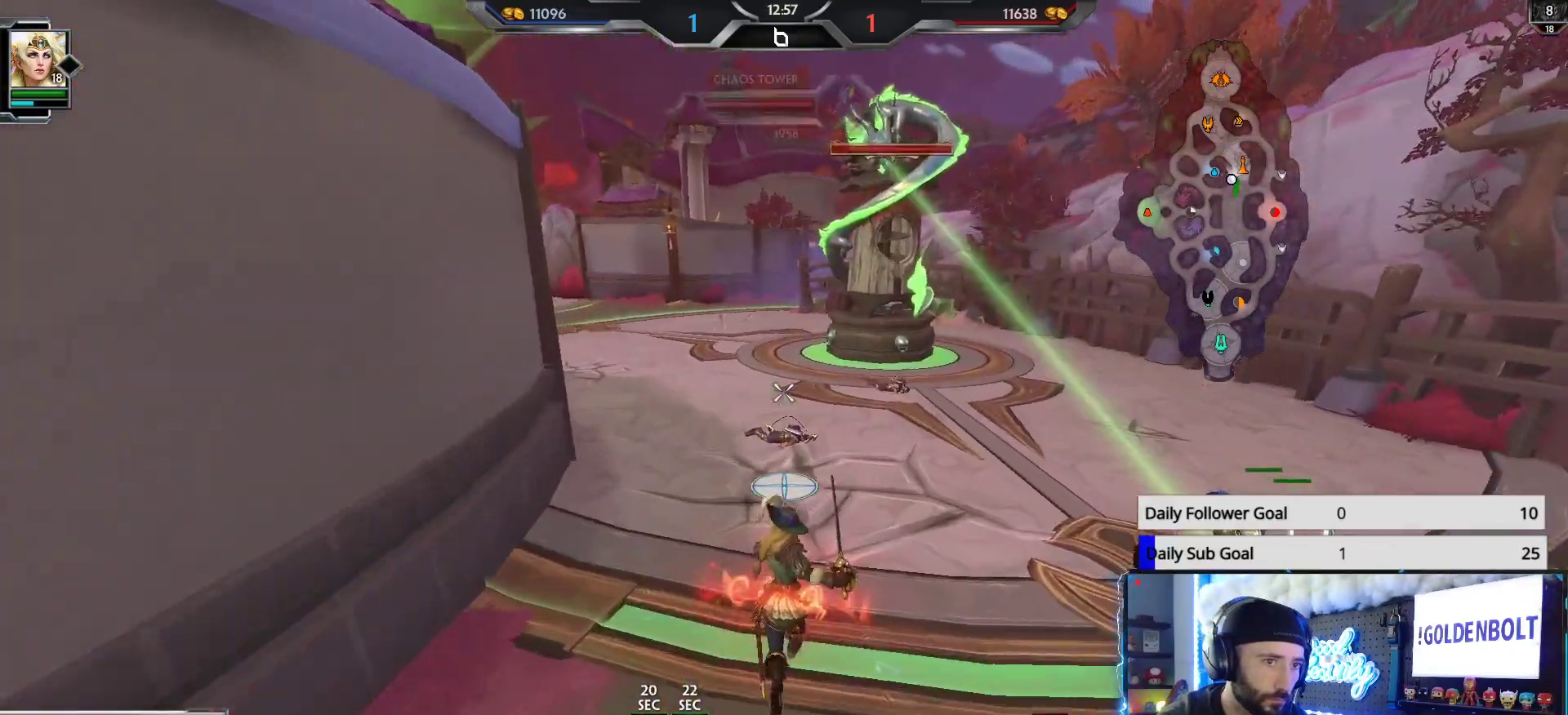
{"buttons": [], "left_stick": "up", "right_stick": "center", "events": [[67, "right_stick", "center"]]}
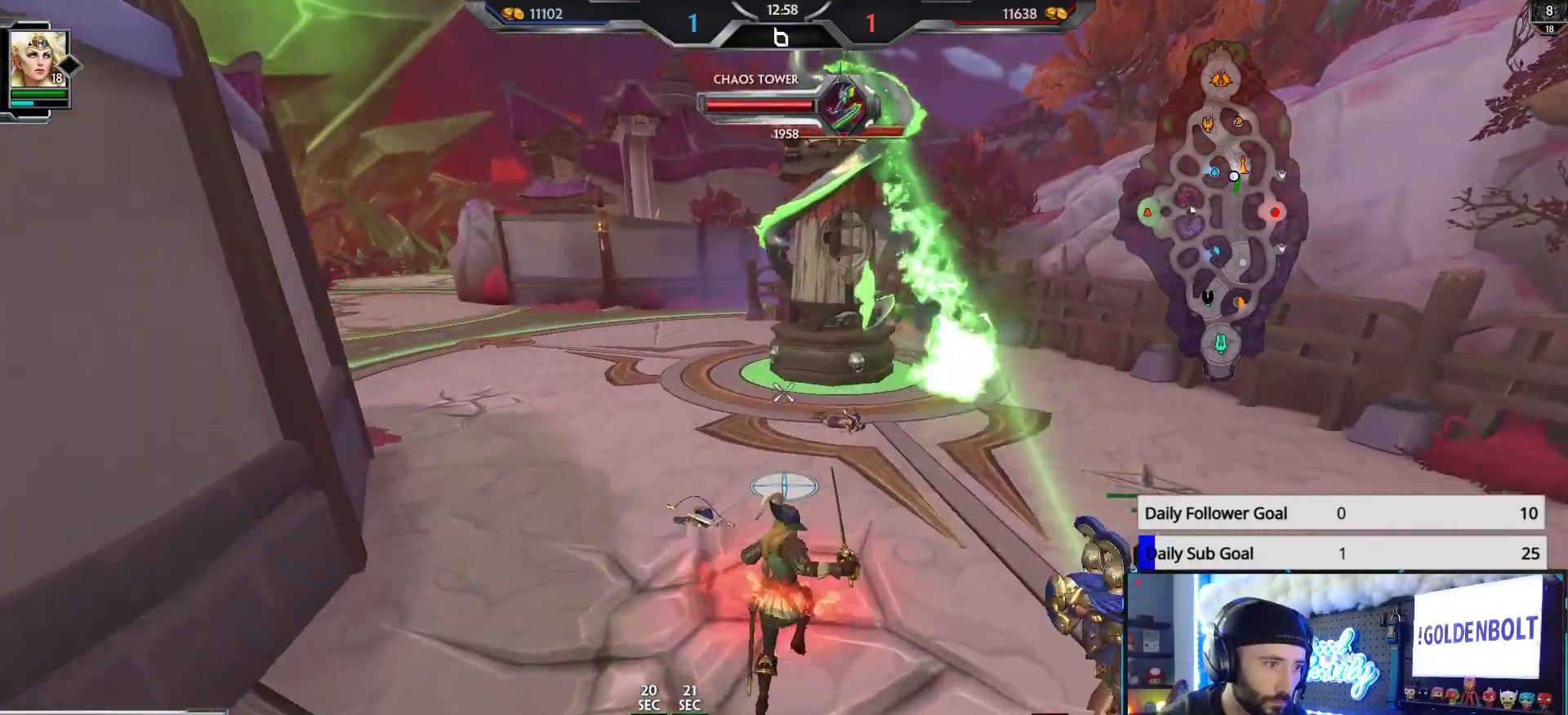
{"buttons": [], "left_stick": "up", "right_stick": "center", "events": []}
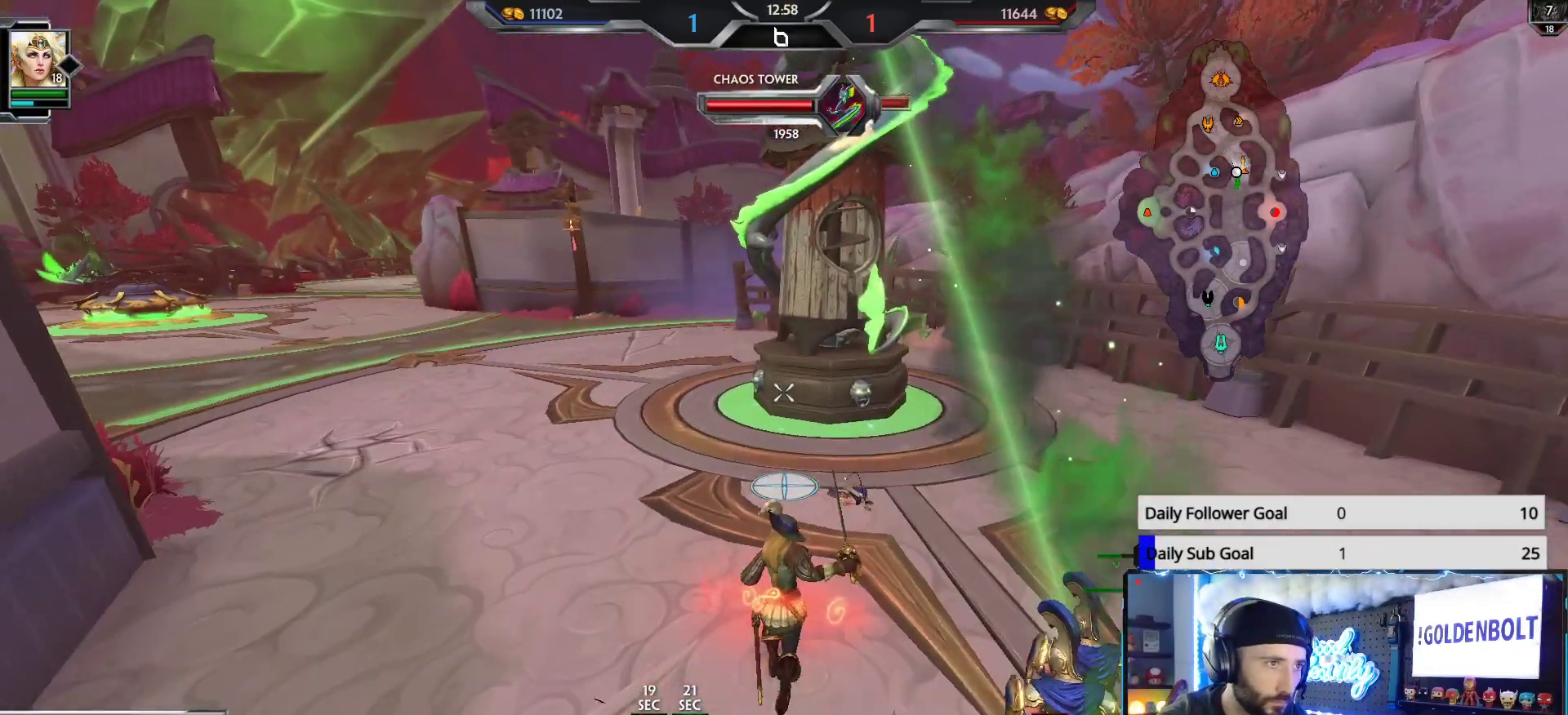
{"buttons": [], "left_stick": "up", "right_stick": "center", "events": []}
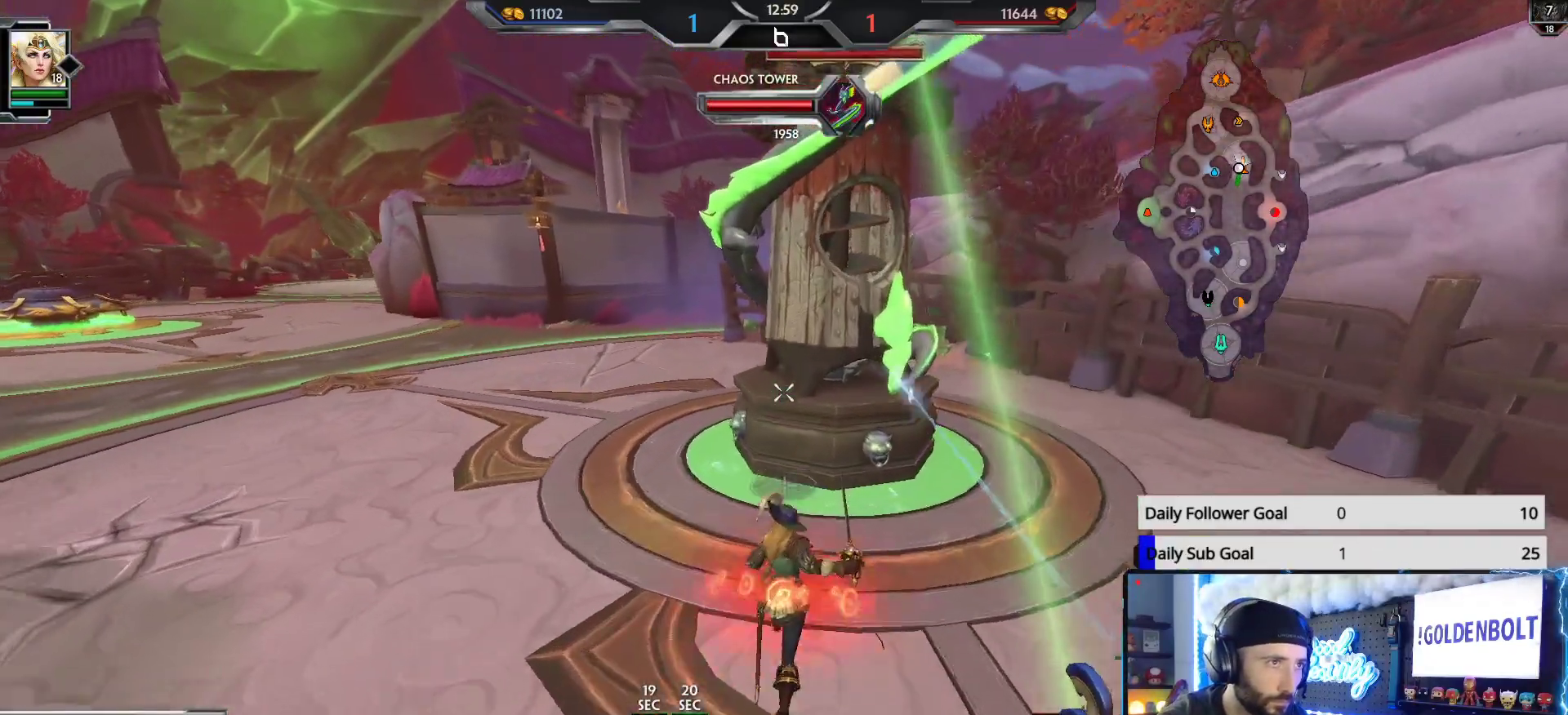
{"buttons": ["R2"], "left_stick": "up", "right_stick": "center", "events": [[283, "R2", "down"]]}
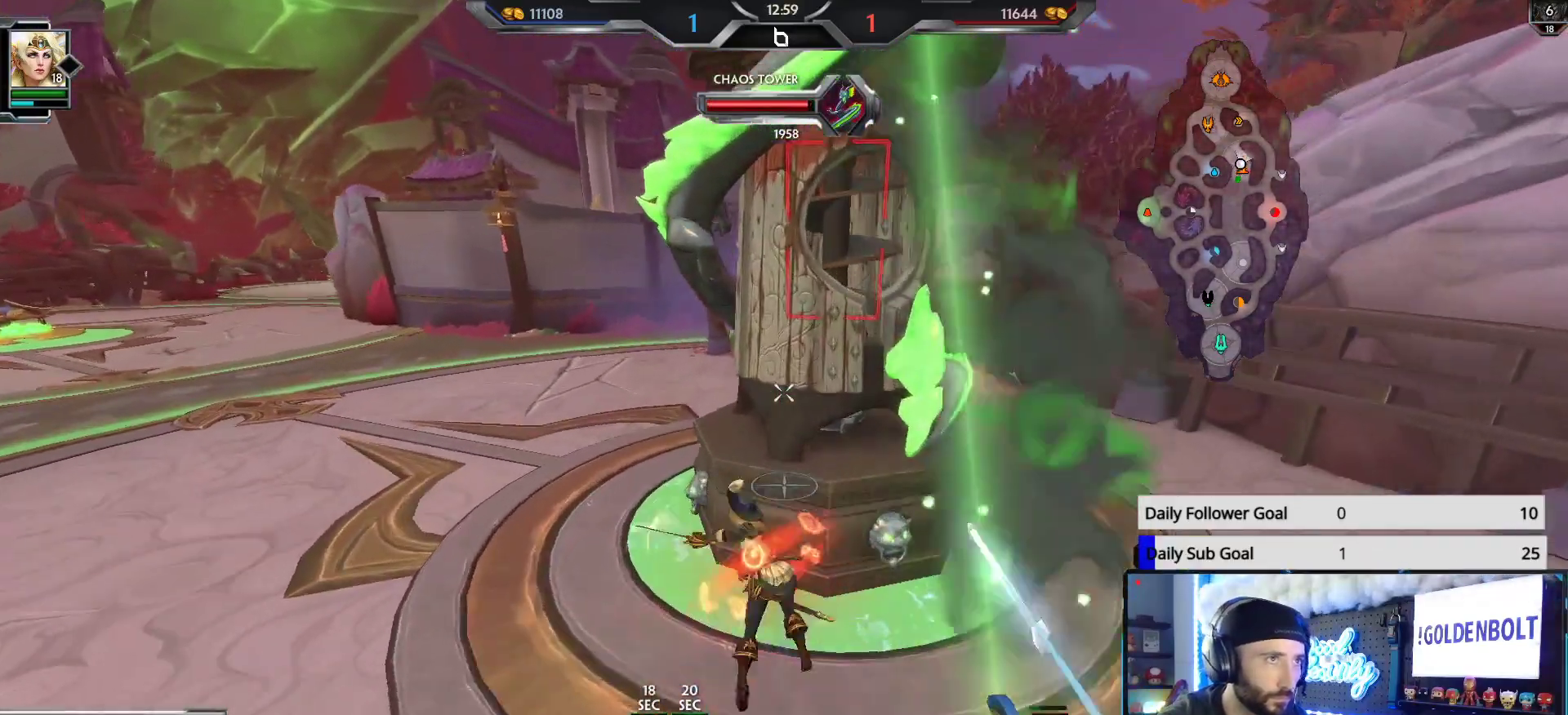
{"buttons": ["R2"], "left_stick": "center", "right_stick": "center", "events": [[50, "left_stick", "center"]]}
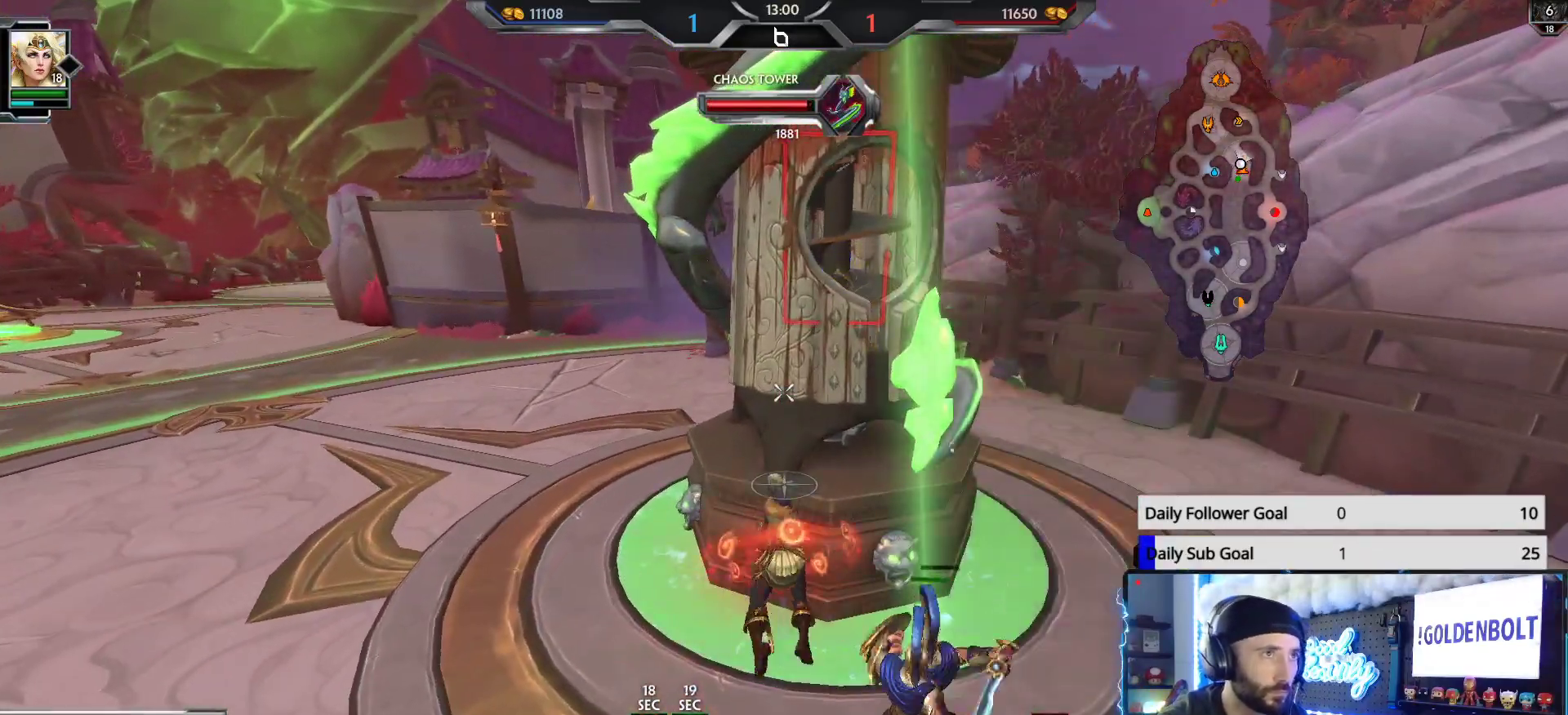
{"buttons": ["R2"], "left_stick": "center", "right_stick": "center", "events": []}
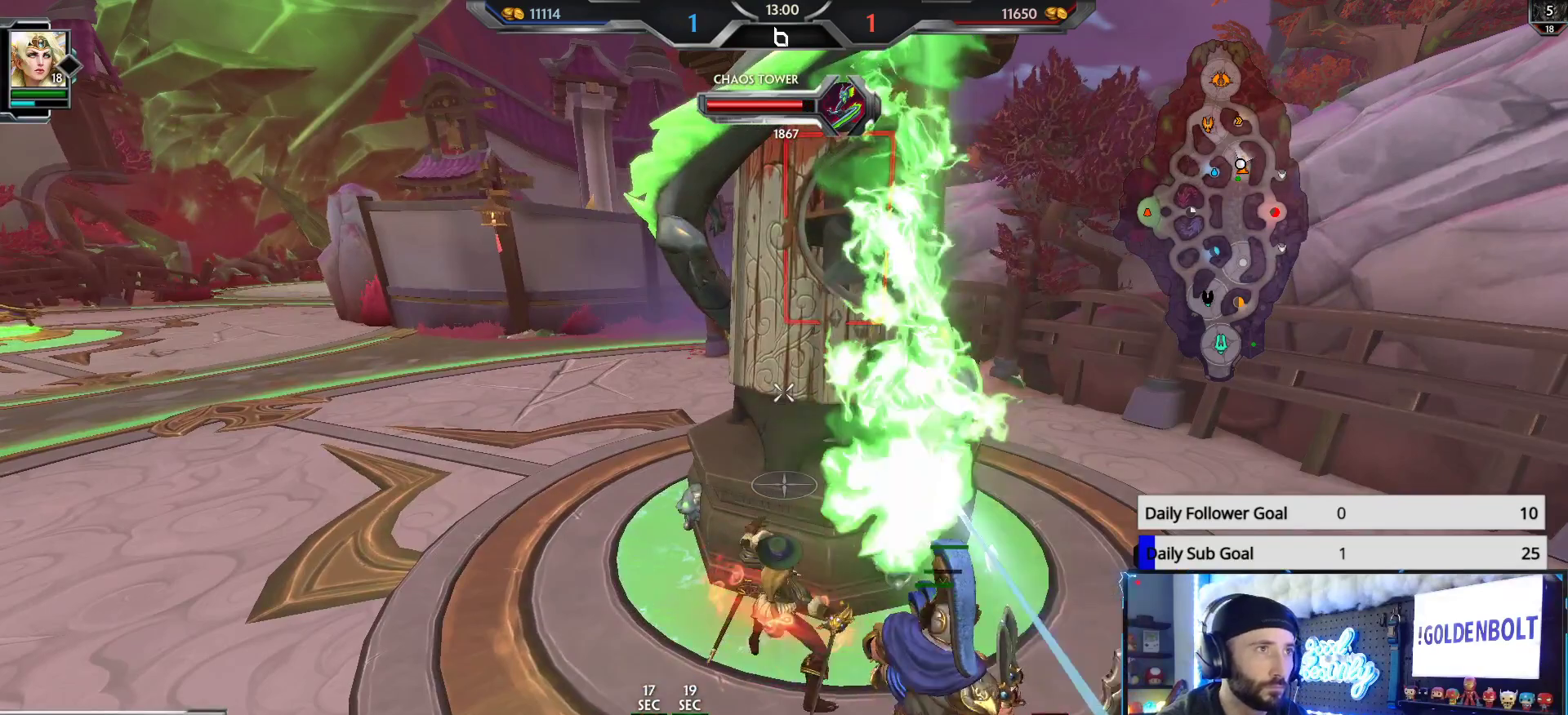
{"buttons": ["R2"], "left_stick": "center", "right_stick": "center", "events": []}
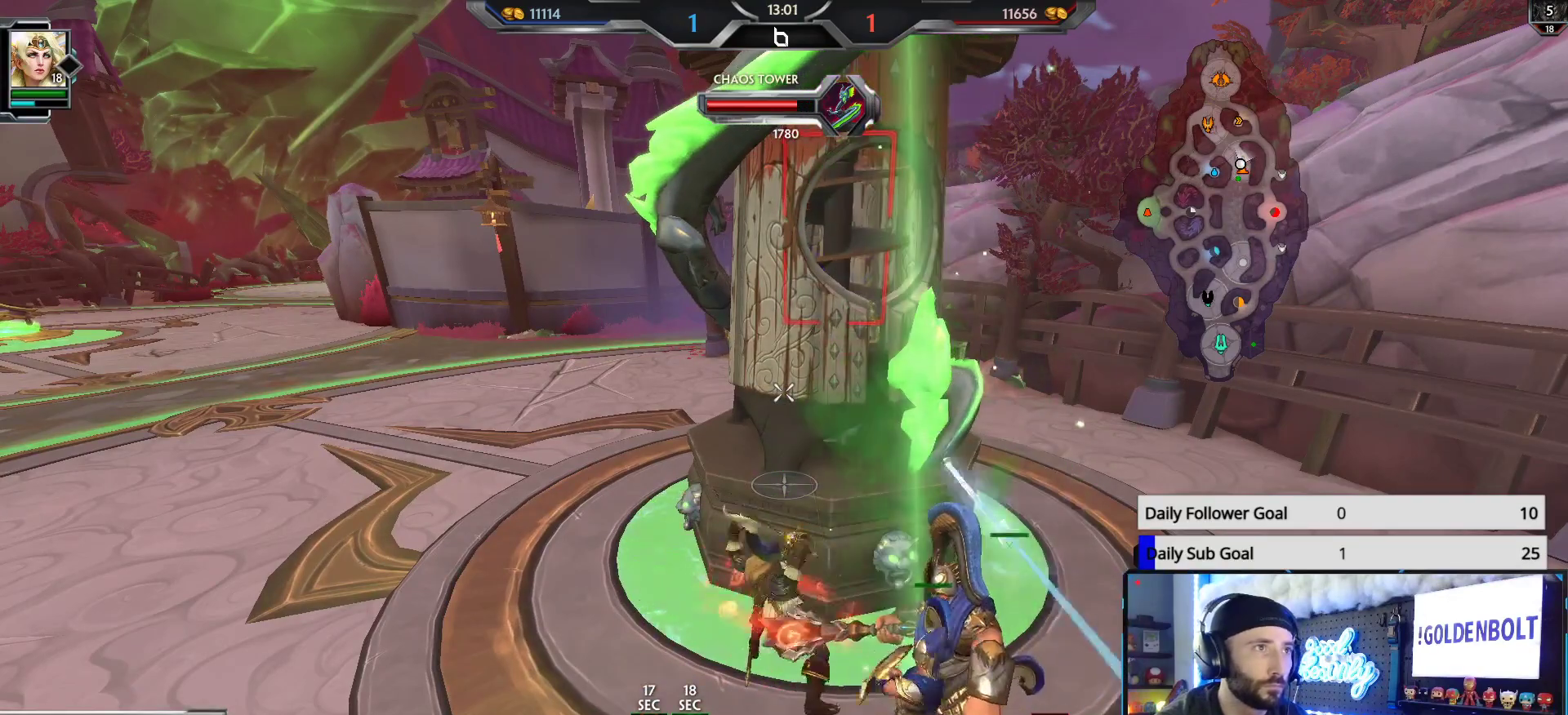
{"buttons": ["R2"], "left_stick": "center", "right_stick": "center", "events": []}
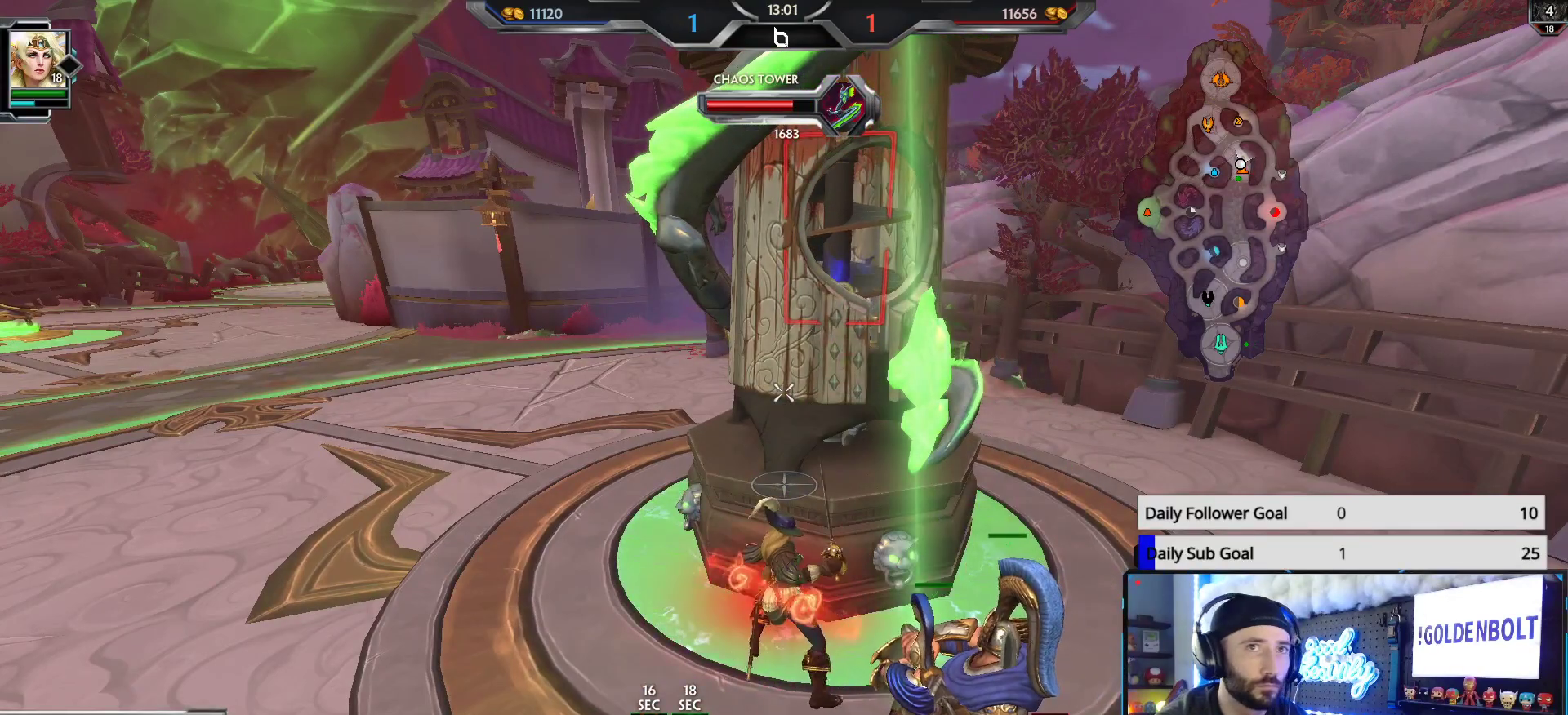
{"buttons": ["R2"], "left_stick": "center", "right_stick": "center", "events": []}
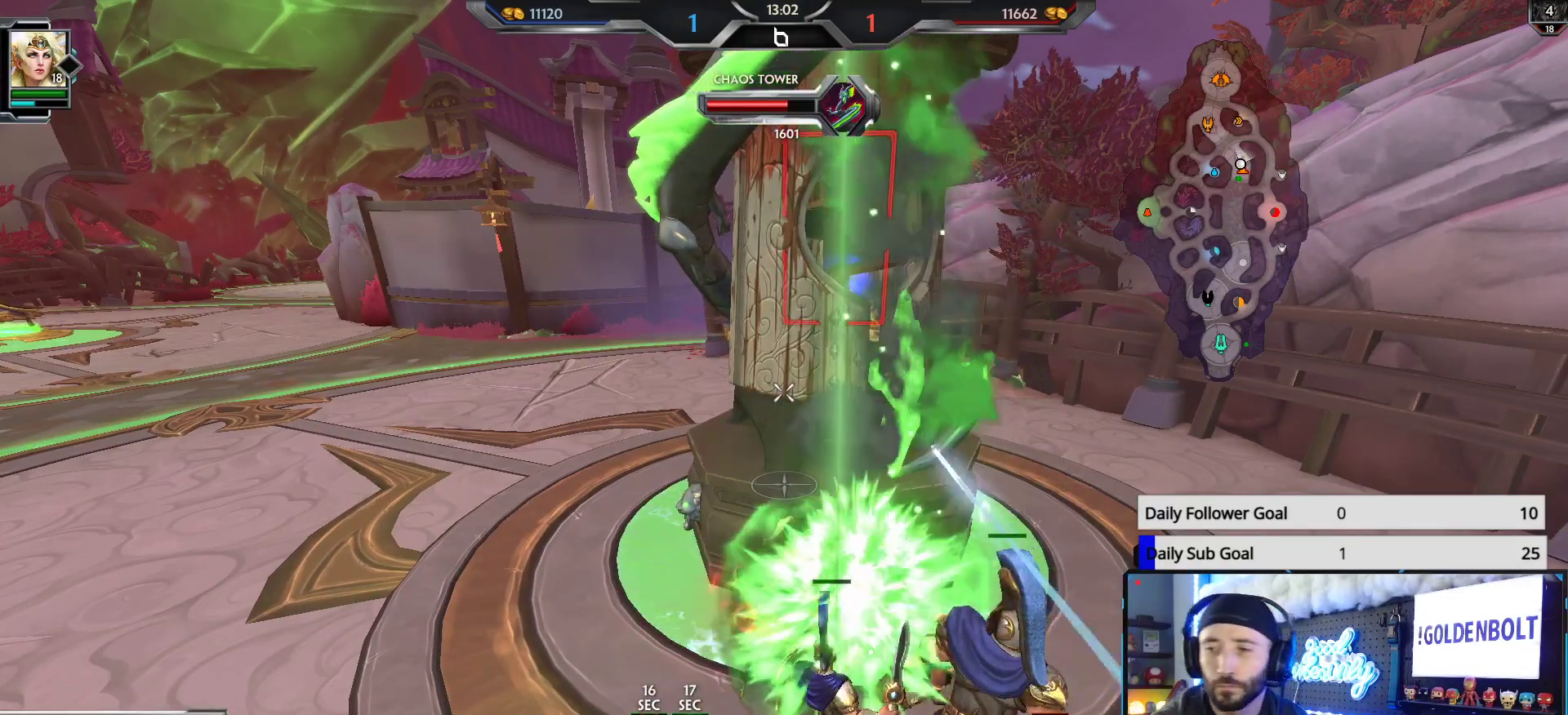
{"buttons": ["R2"], "left_stick": "center", "right_stick": "center", "events": []}
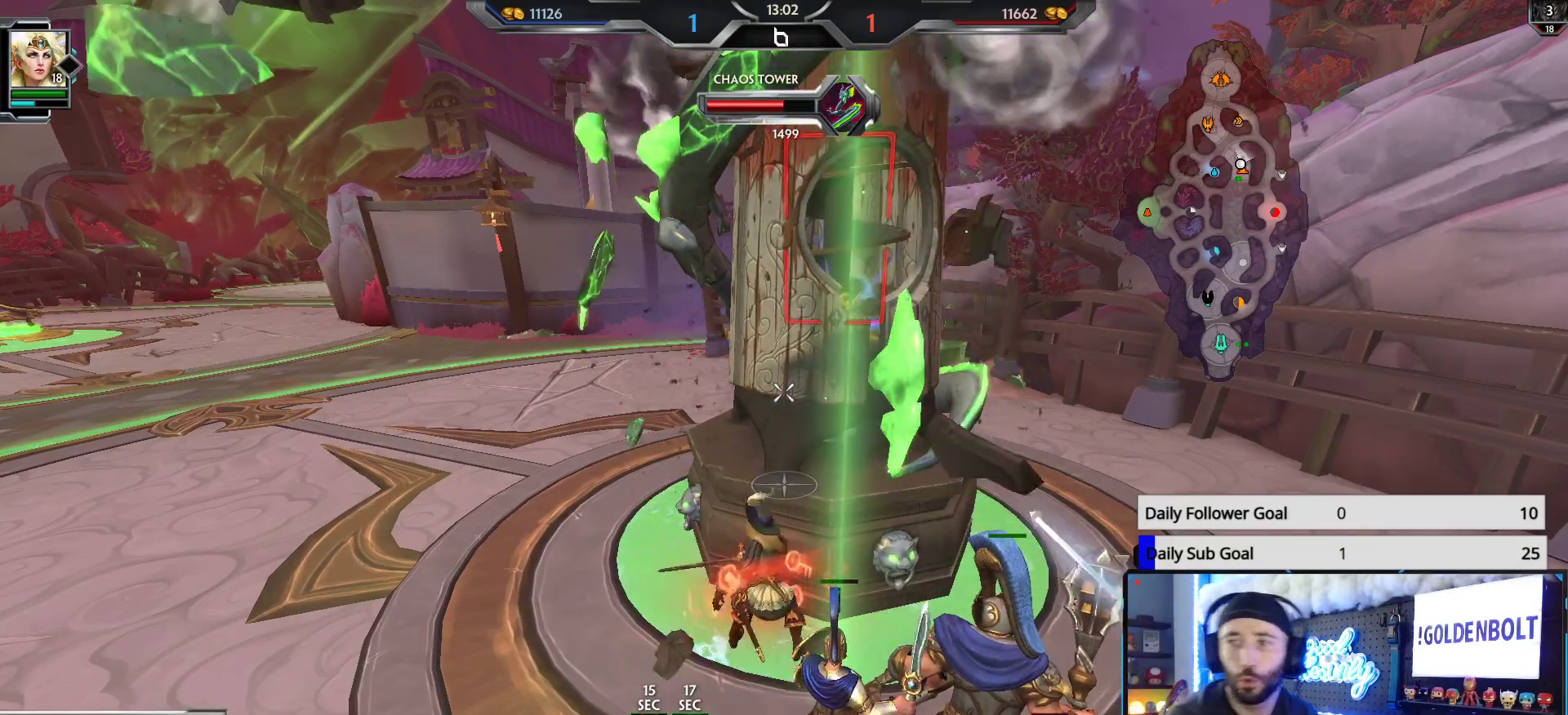
{"buttons": ["R2"], "left_stick": "center", "right_stick": "center", "events": []}
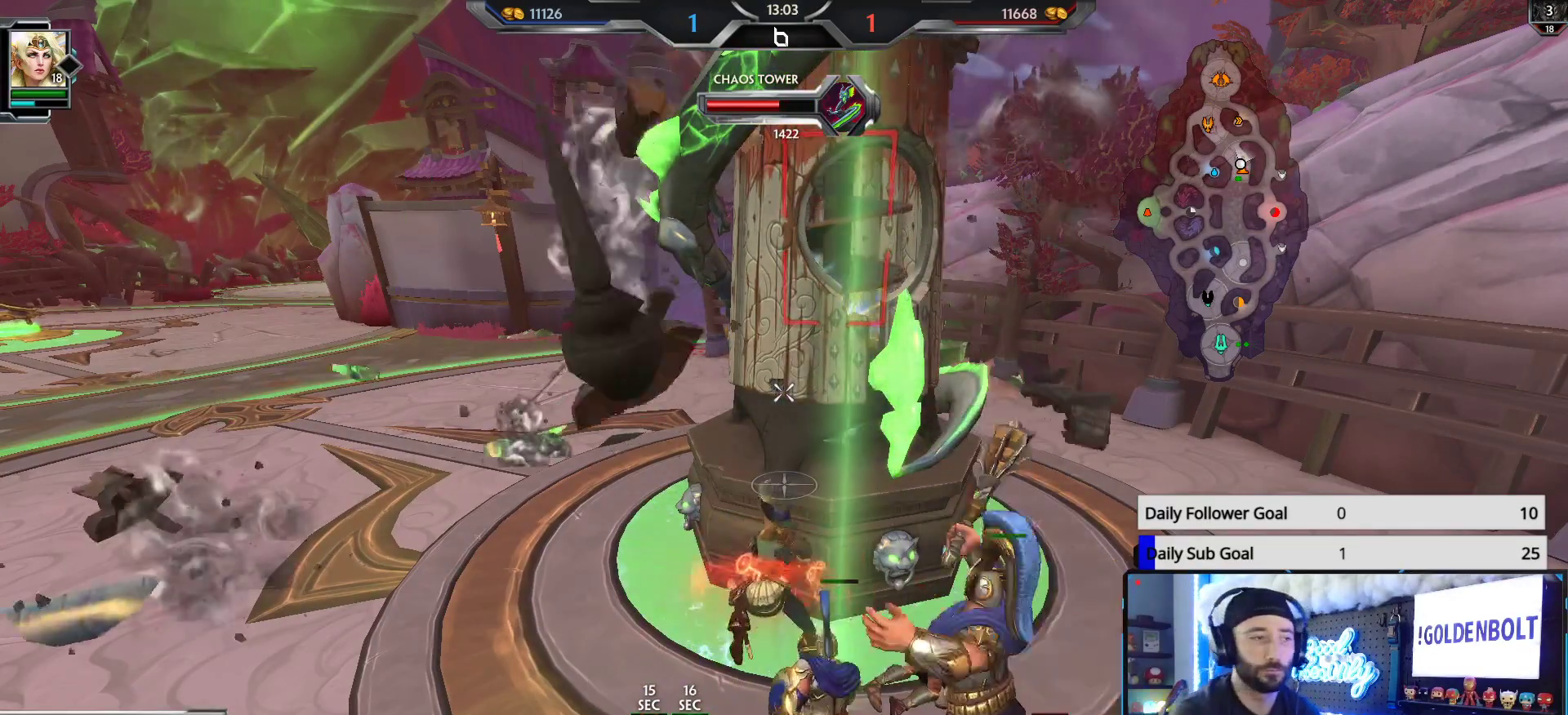
{"buttons": ["R2"], "left_stick": "center", "right_stick": "center", "events": []}
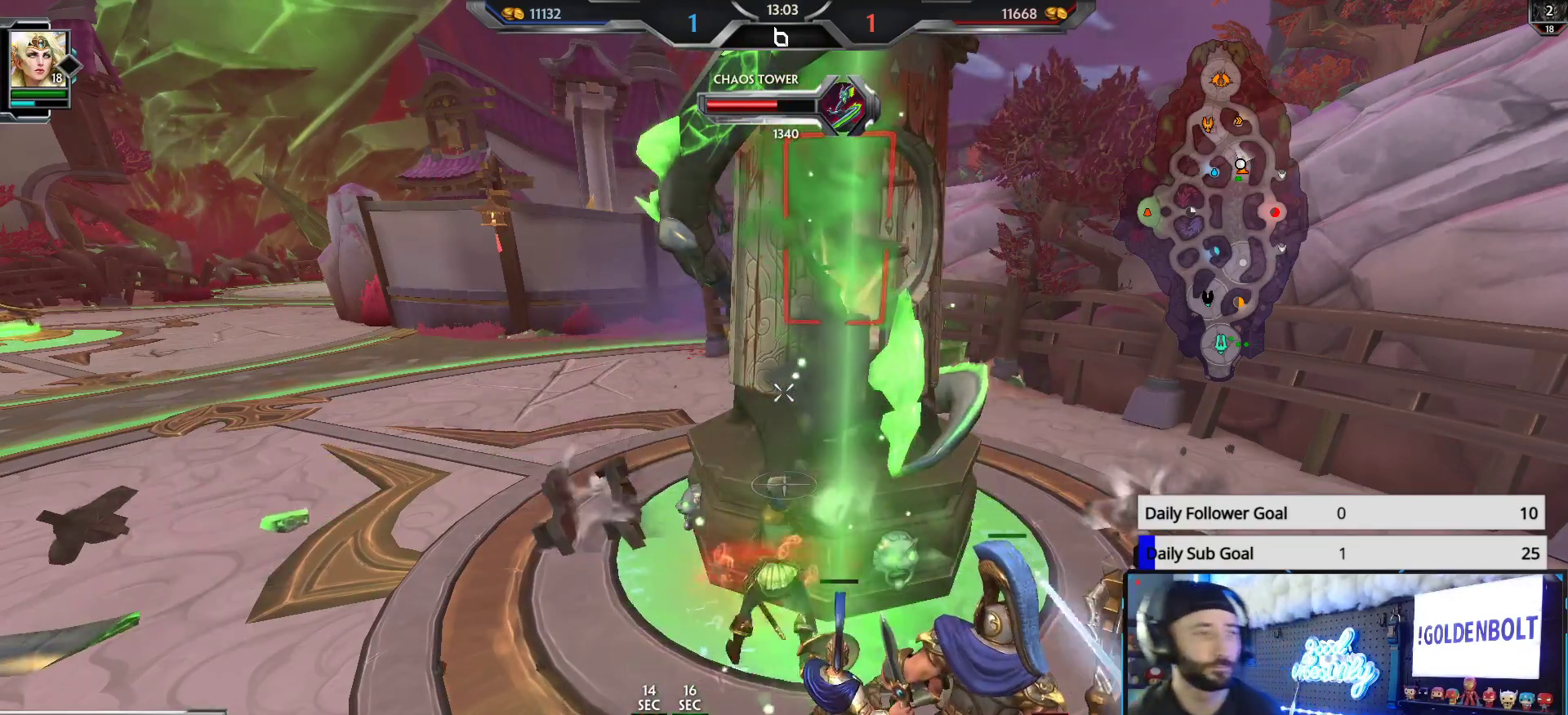
{"buttons": ["R2"], "left_stick": "center", "right_stick": "center", "events": []}
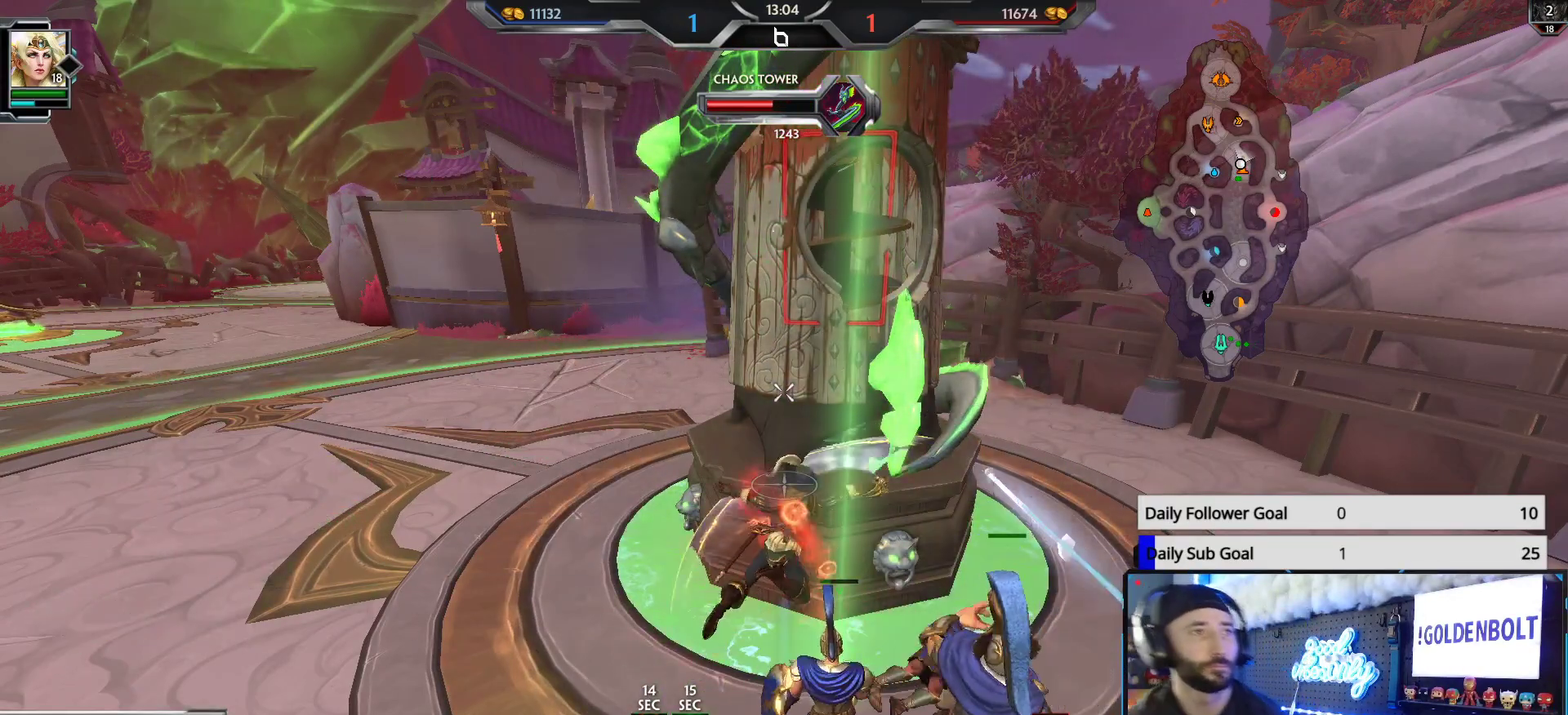
{"buttons": ["R2"], "left_stick": "center", "right_stick": "center", "events": []}
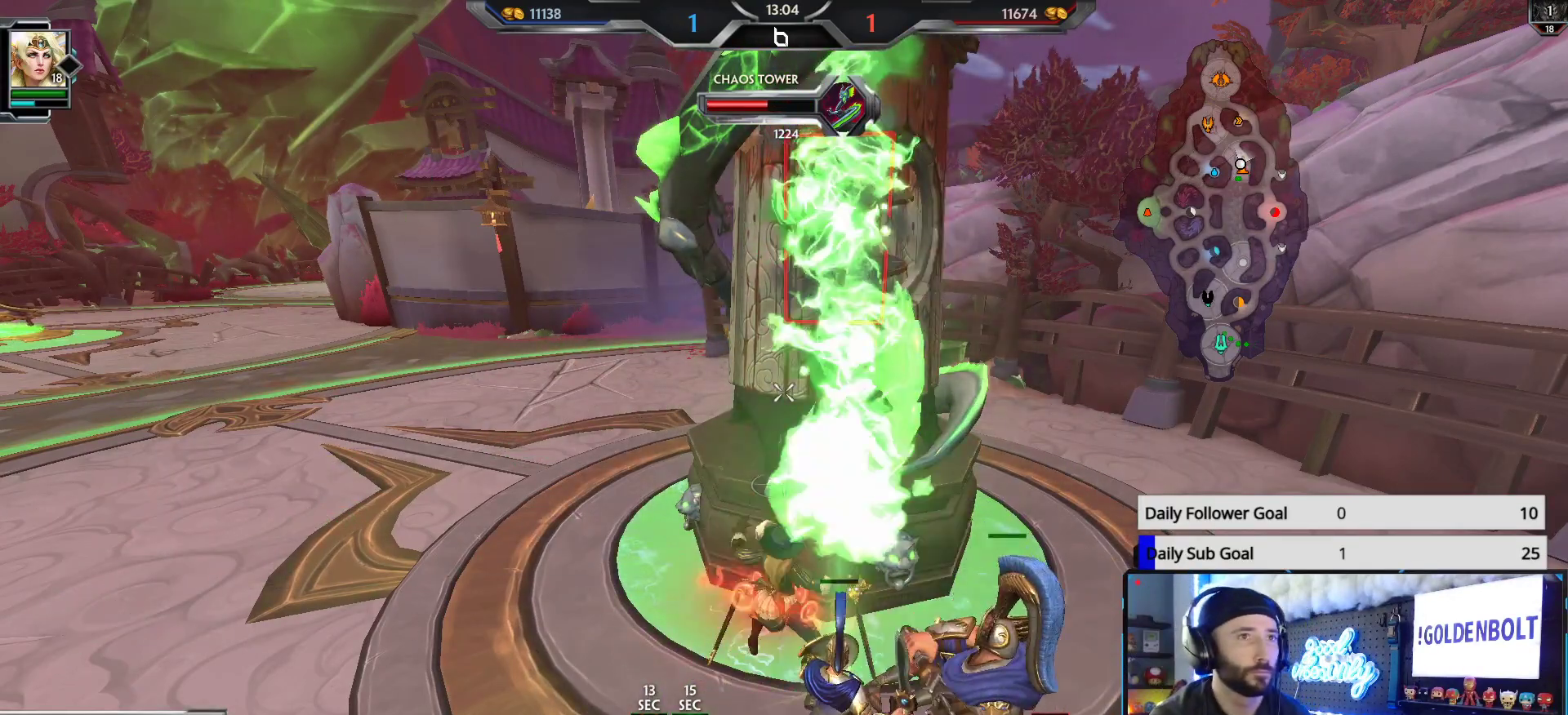
{"buttons": ["R2"], "left_stick": "center", "right_stick": "center", "events": []}
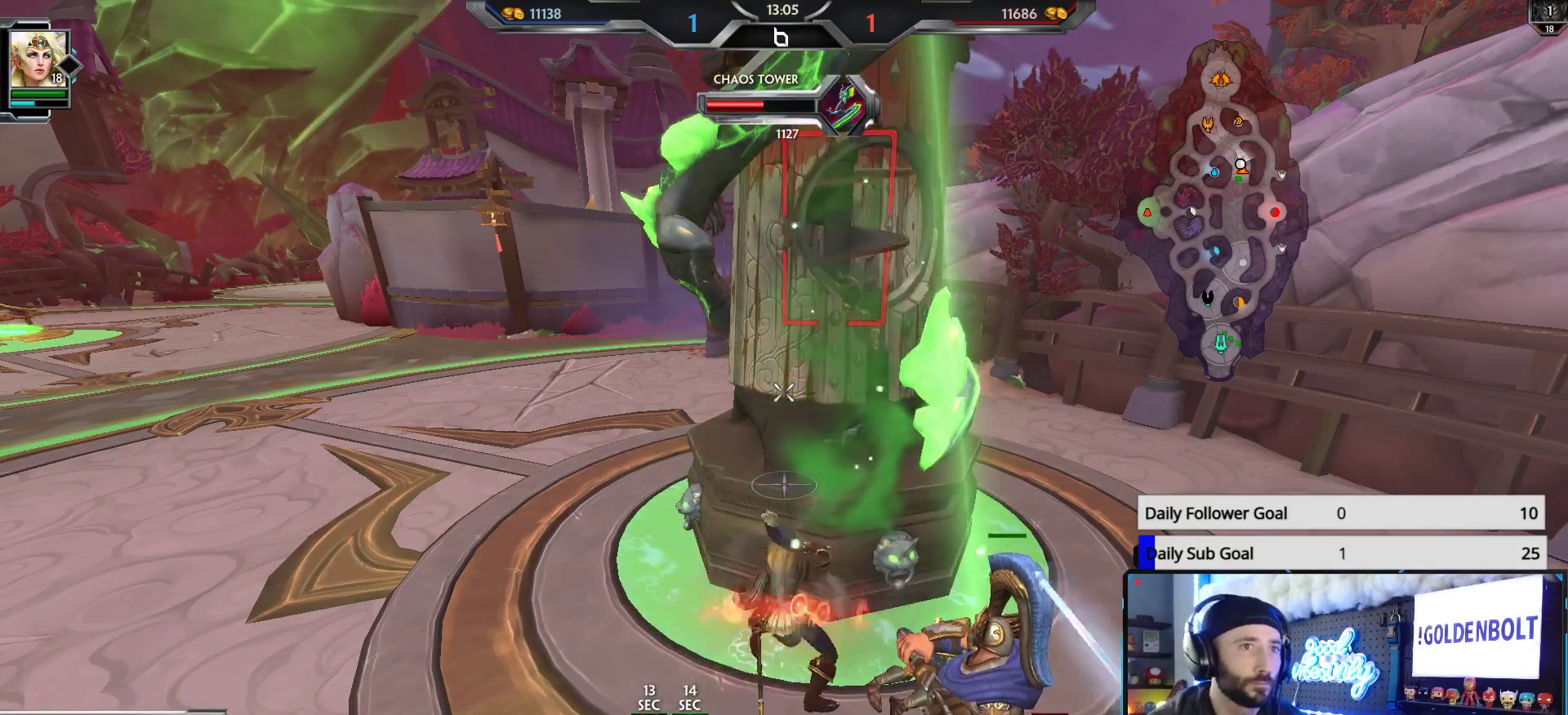
{"buttons": ["R2"], "left_stick": "center", "right_stick": "center", "events": []}
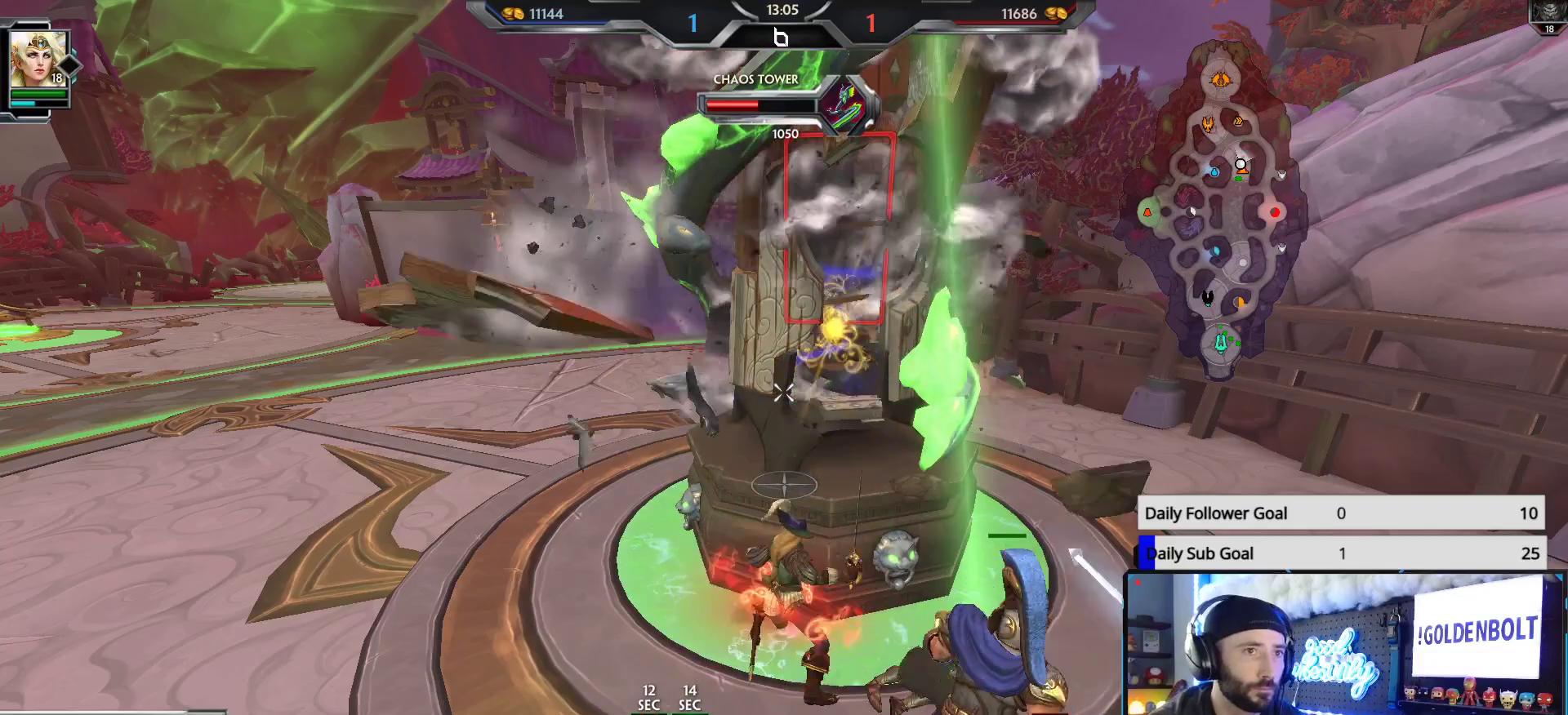
{"buttons": ["R2"], "left_stick": "center", "right_stick": "center", "events": []}
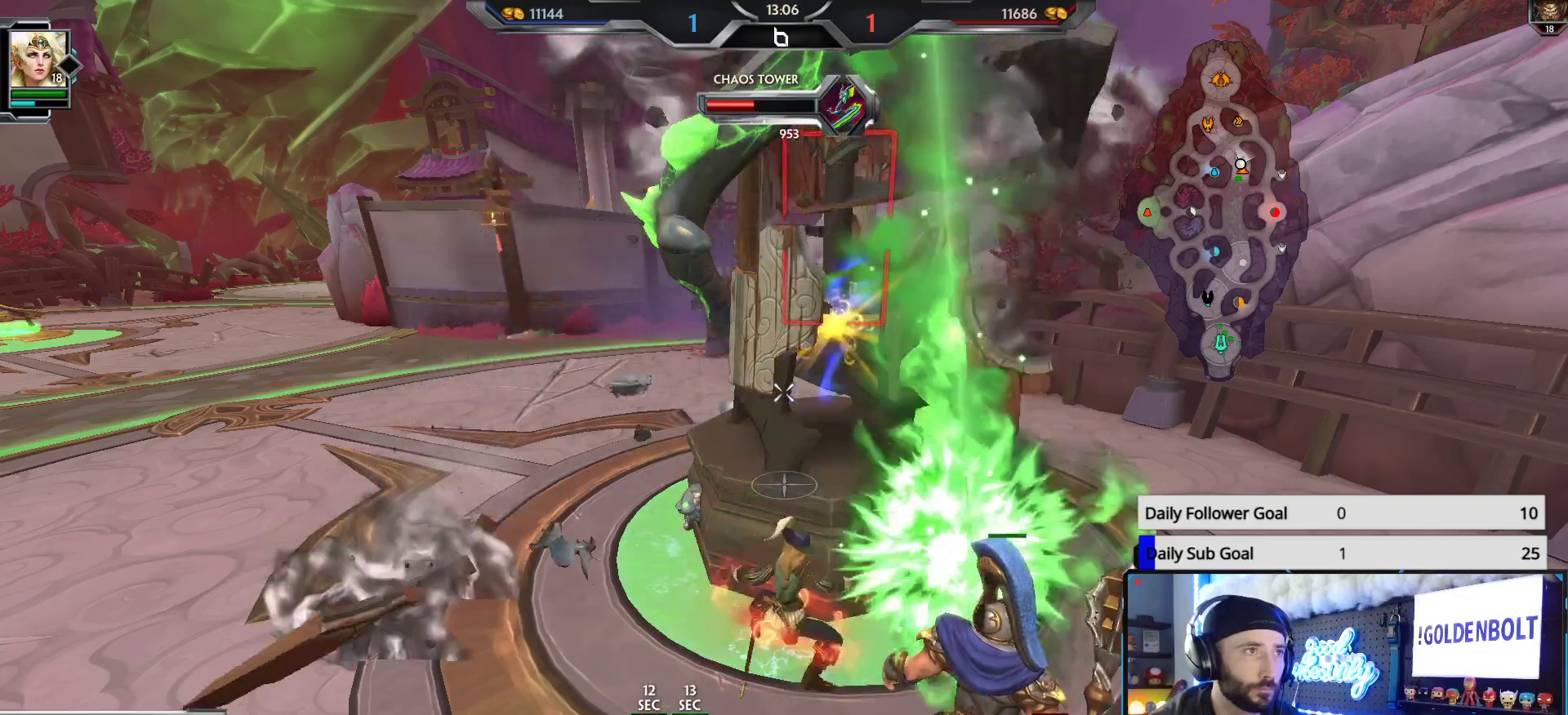
{"buttons": ["R2"], "left_stick": "center", "right_stick": "center", "events": []}
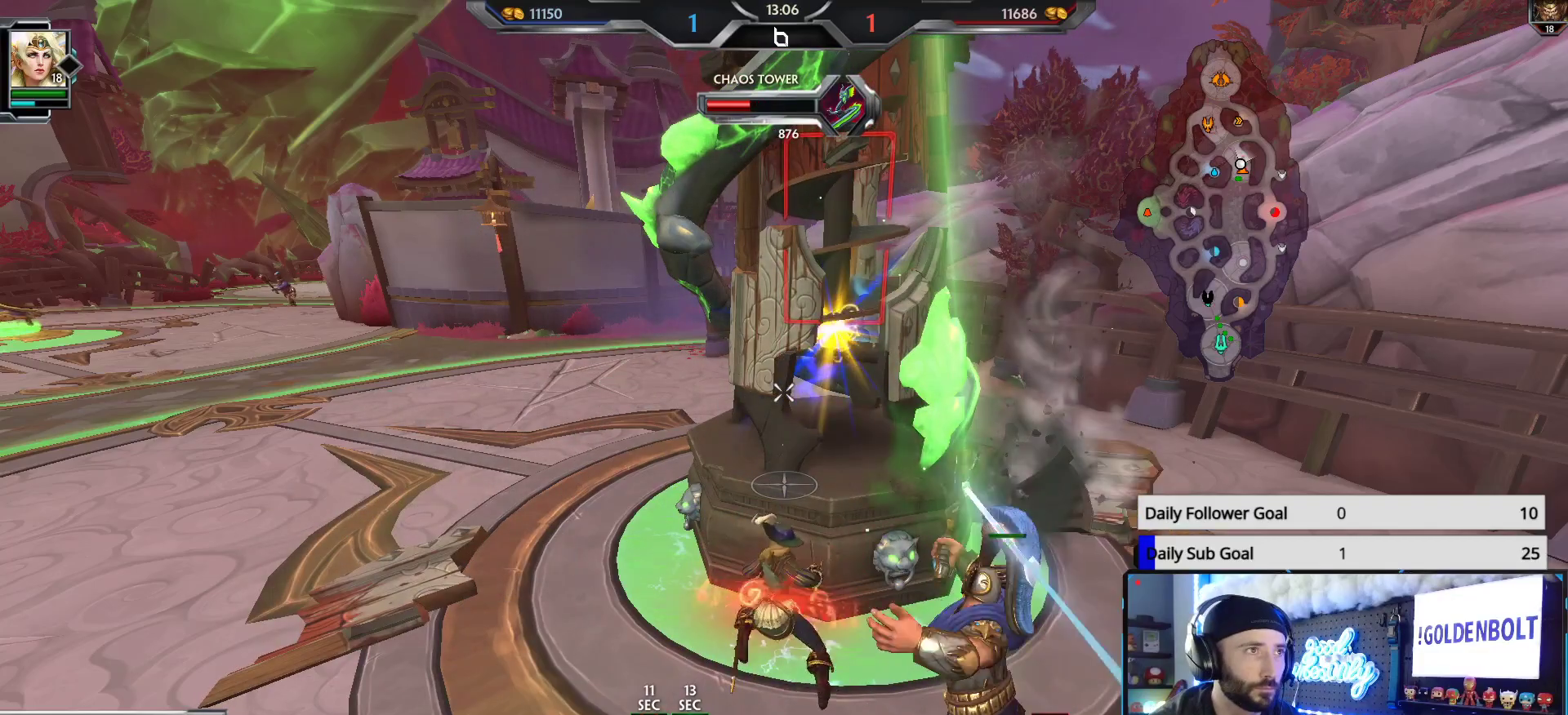
{"buttons": ["R2"], "left_stick": "center", "right_stick": "center", "events": []}
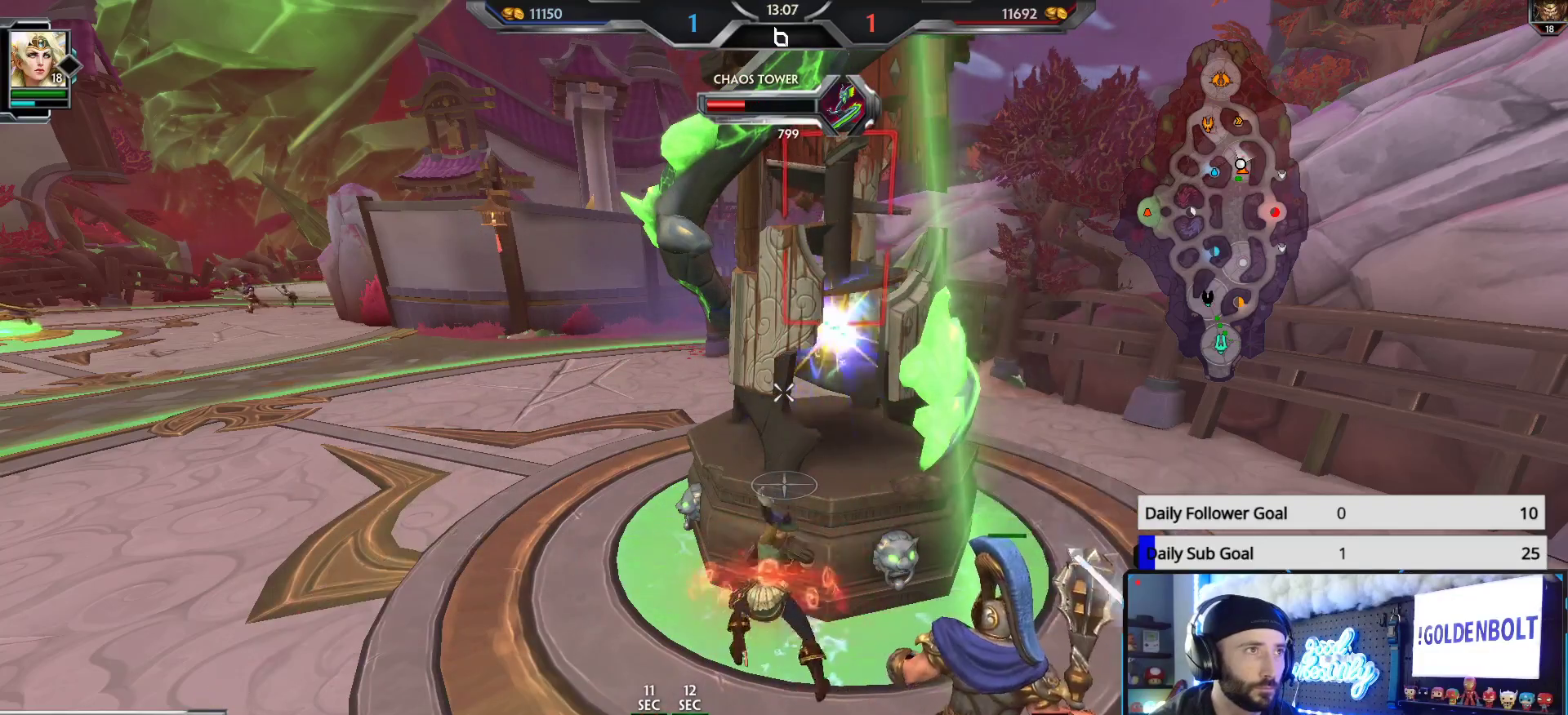
{"buttons": ["R2"], "left_stick": "center", "right_stick": "center", "events": []}